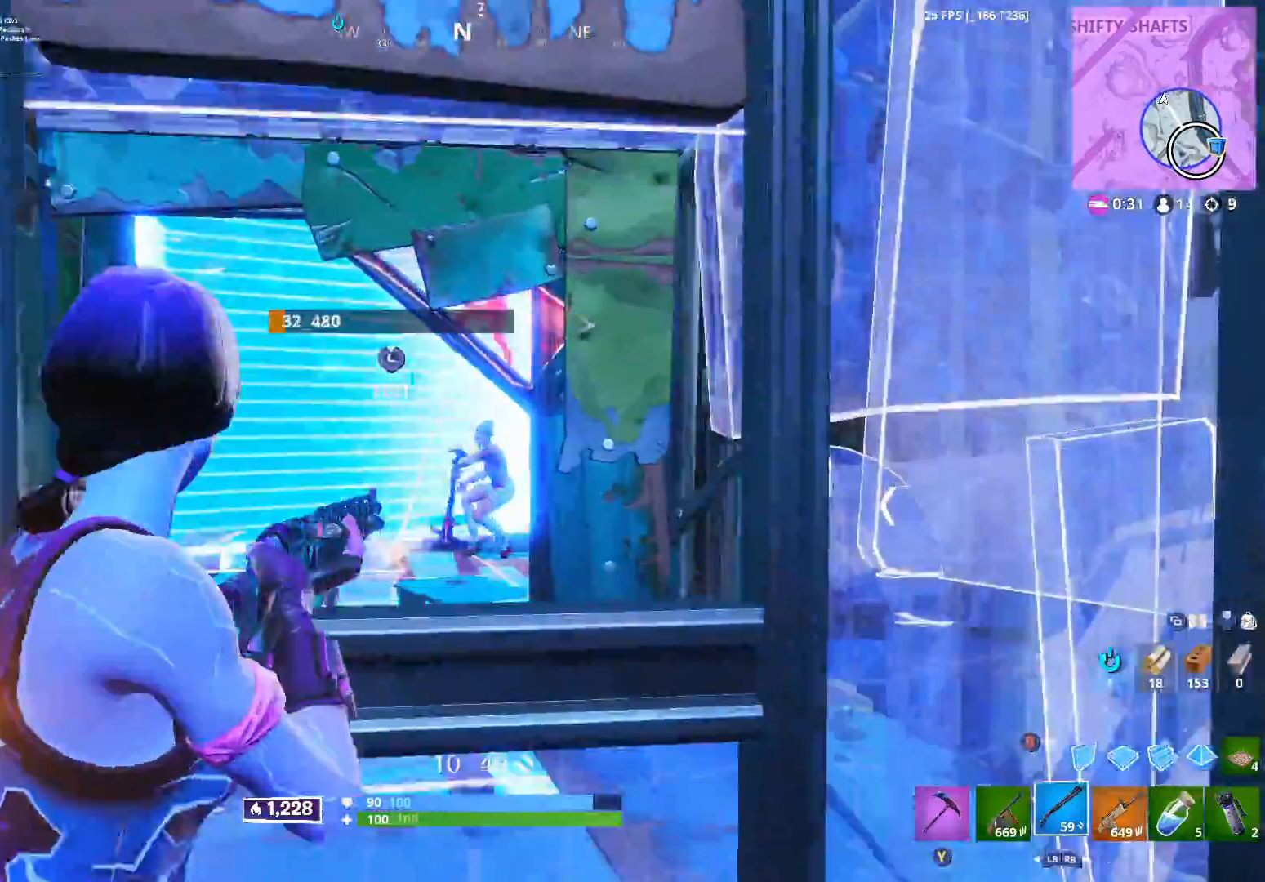
Gameplay with a controller (Xbox layout); each line is a JSON object with the inputs held at the frame after it. "events" lists button and stick changes between this image and that frame as [ms after this image, input, new state], when the widget could be followed in between.
{"buttons": [], "left_stick": "right", "right_stick": "down", "events": [[83, "R2", "down"], [100, "right_stick", "center"], [133, "L2", "up"], [200, "right_stick", "down-left"], [233, "R2", "up"], [250, "right_stick", "center"], [367, "left_stick", "center"], [433, "left_stick", "right"], [450, "right_stick", "down"]]}
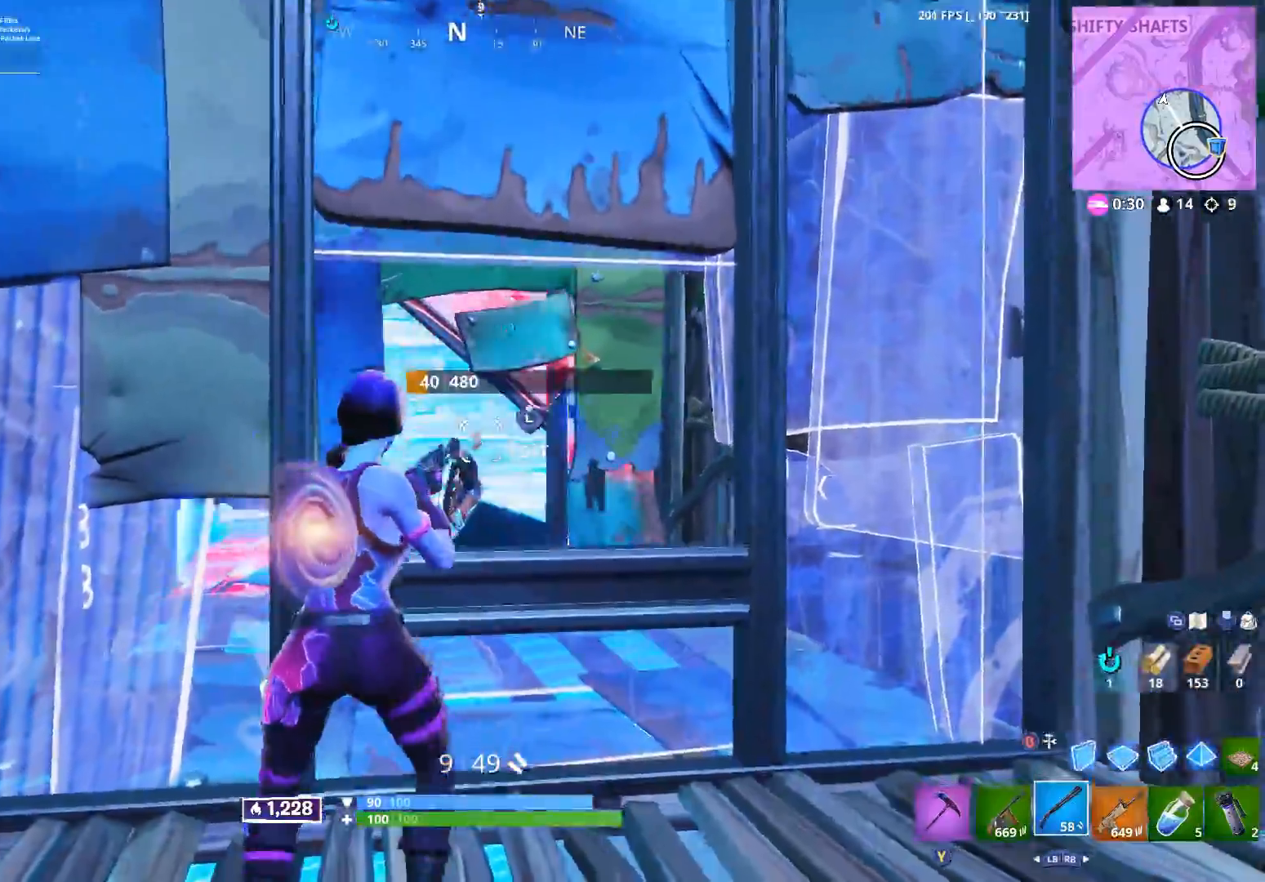
{"buttons": [], "left_stick": "up", "right_stick": "center", "events": [[17, "L2", "down"], [17, "right_stick", "left"], [167, "R2", "down"], [167, "right_stick", "up"], [217, "left_stick", "left"], [233, "L2", "up"], [267, "right_stick", "center"], [300, "R2", "up"], [350, "right_stick", "down"], [467, "right_stick", "center"], [483, "left_stick", "up"]]}
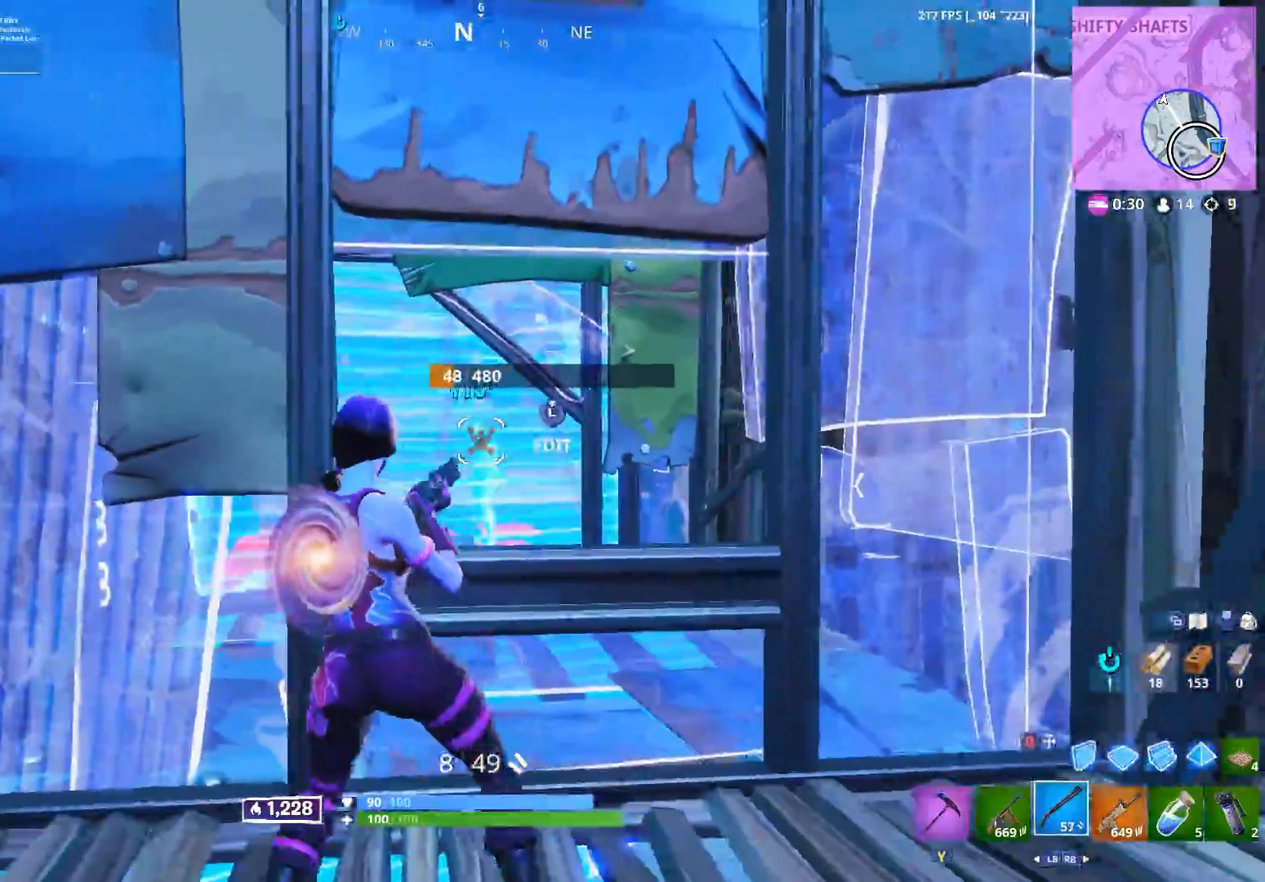
{"buttons": [], "left_stick": "left", "right_stick": "down-left", "events": [[17, "left_stick", "up-right"], [33, "L2", "down"], [117, "left_stick", "right"], [150, "right_stick", "up-left"], [217, "R2", "down"], [250, "right_stick", "center"], [267, "L2", "up"], [333, "R2", "up"], [450, "left_stick", "left"], [450, "right_stick", "down-left"]]}
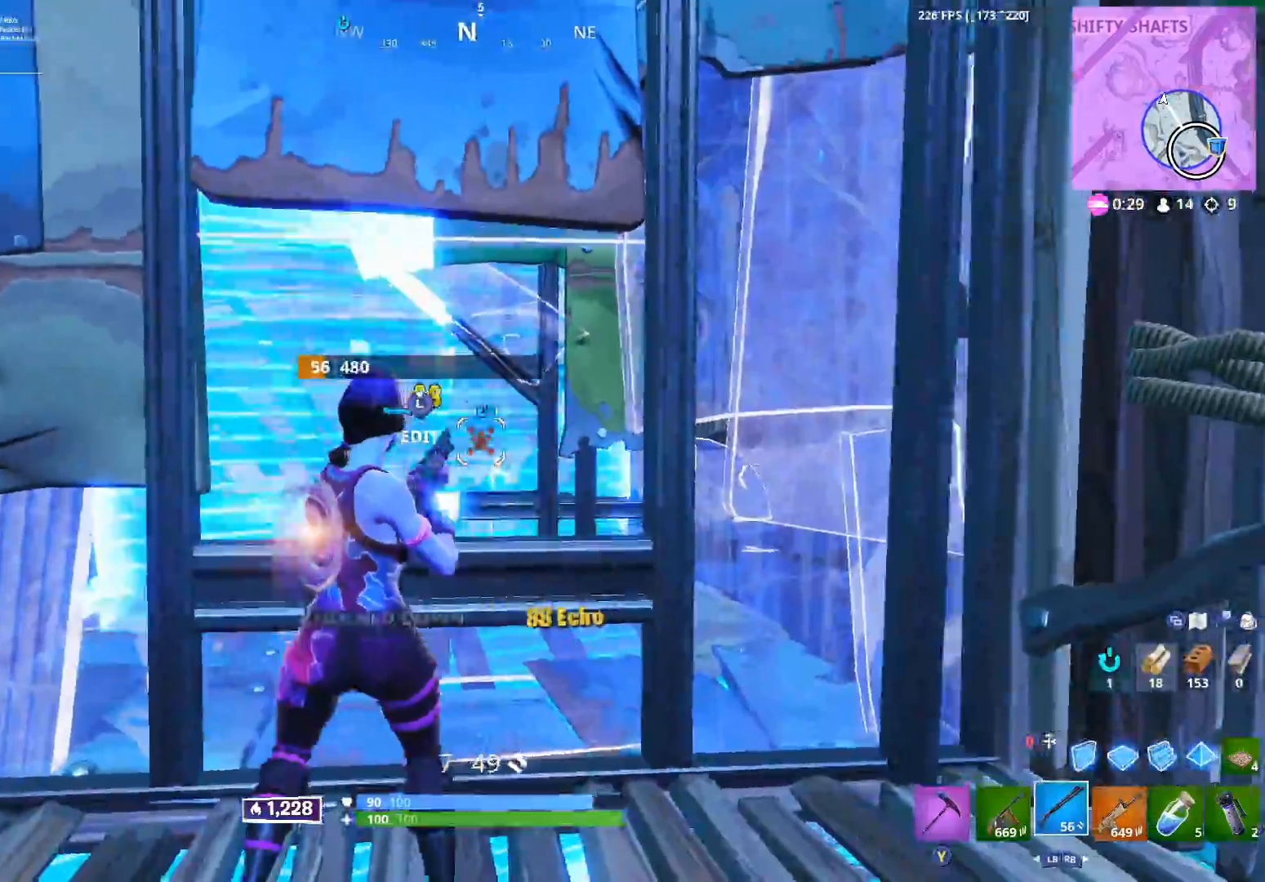
{"buttons": [], "left_stick": "right", "right_stick": "down", "events": [[33, "right_stick", "center"], [100, "right_stick", "left"], [150, "L2", "down"], [233, "left_stick", "up-right"], [233, "right_stick", "up-left"], [333, "R2", "down"], [383, "L2", "up"], [383, "left_stick", "right"], [400, "right_stick", "center"], [467, "R2", "up"], [467, "right_stick", "down"]]}
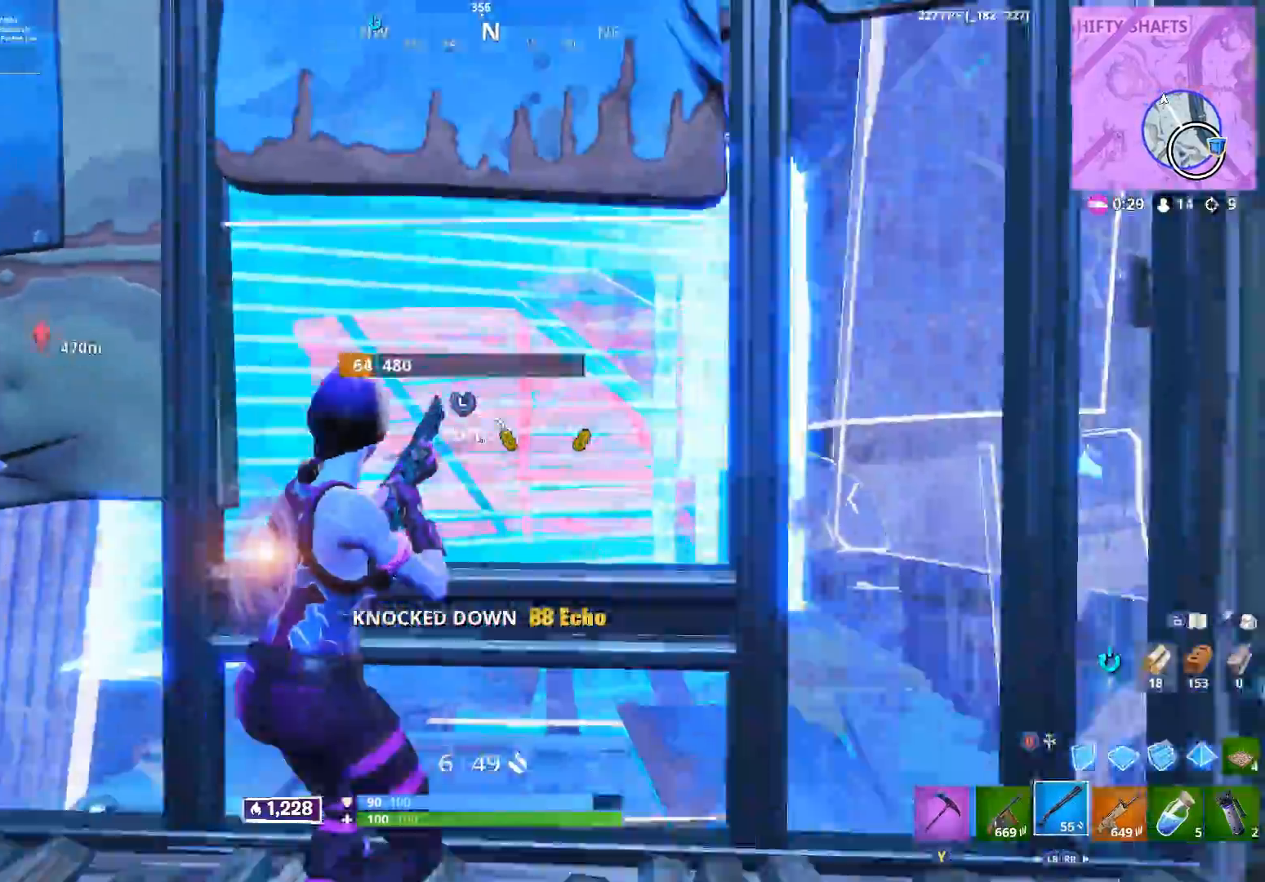
{"buttons": ["R3"], "left_stick": "left", "right_stick": "center", "events": [[100, "left_stick", "down-left"], [150, "right_stick", "left"], [250, "right_stick", "up-left"], [267, "left_stick", "left"], [400, "L3", "down"], [400, "right_stick", "center"], [467, "R3", "down"], [500, "L3", "up"]]}
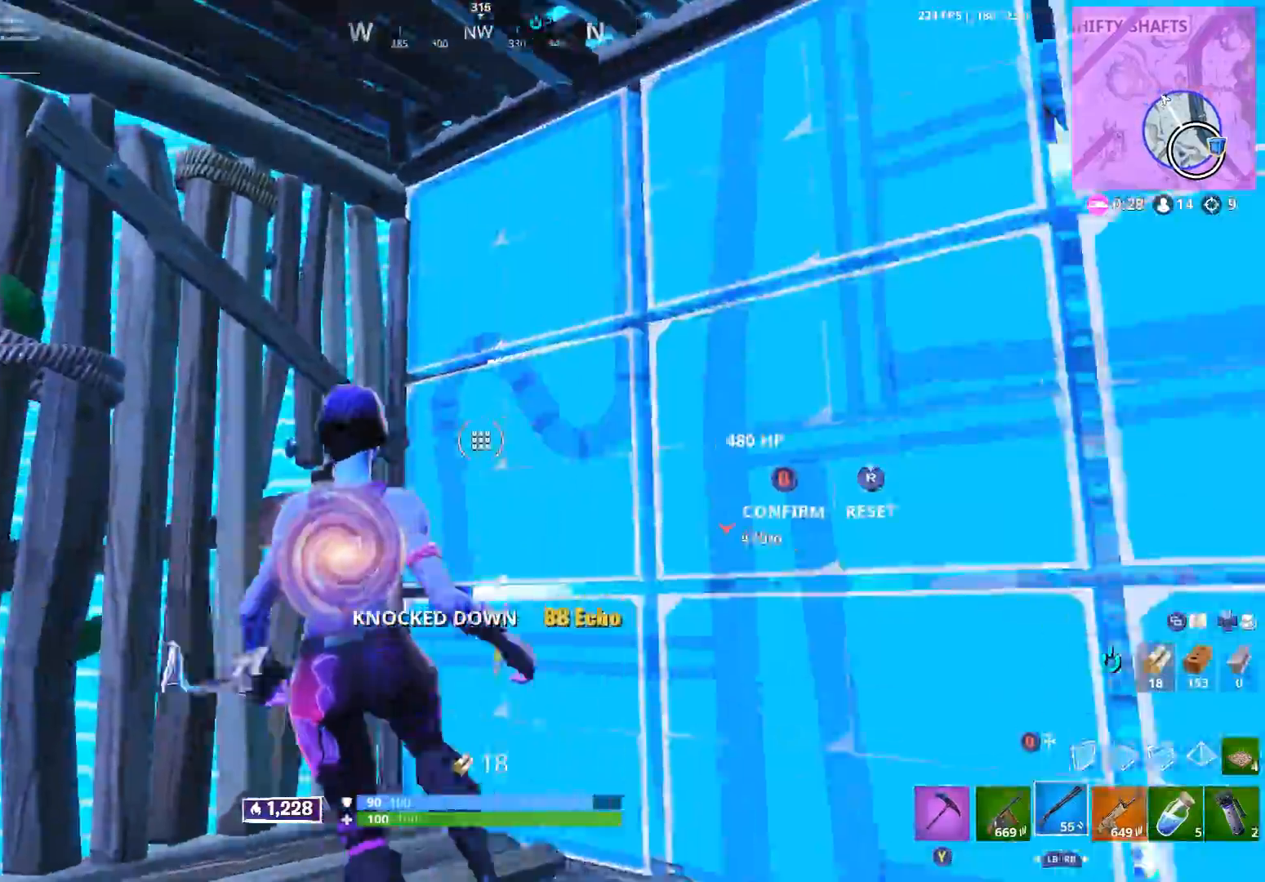
{"buttons": ["X"], "left_stick": "center", "right_stick": "center", "events": [[17, "right_stick", "down"], [33, "R3", "up"], [50, "left_stick", "down-right"], [67, "B", "down"], [100, "left_stick", "center"], [100, "right_stick", "center"], [117, "B", "up"], [167, "right_stick", "left"], [300, "B", "down"], [367, "B", "up"], [450, "X", "down"], [500, "right_stick", "center"]]}
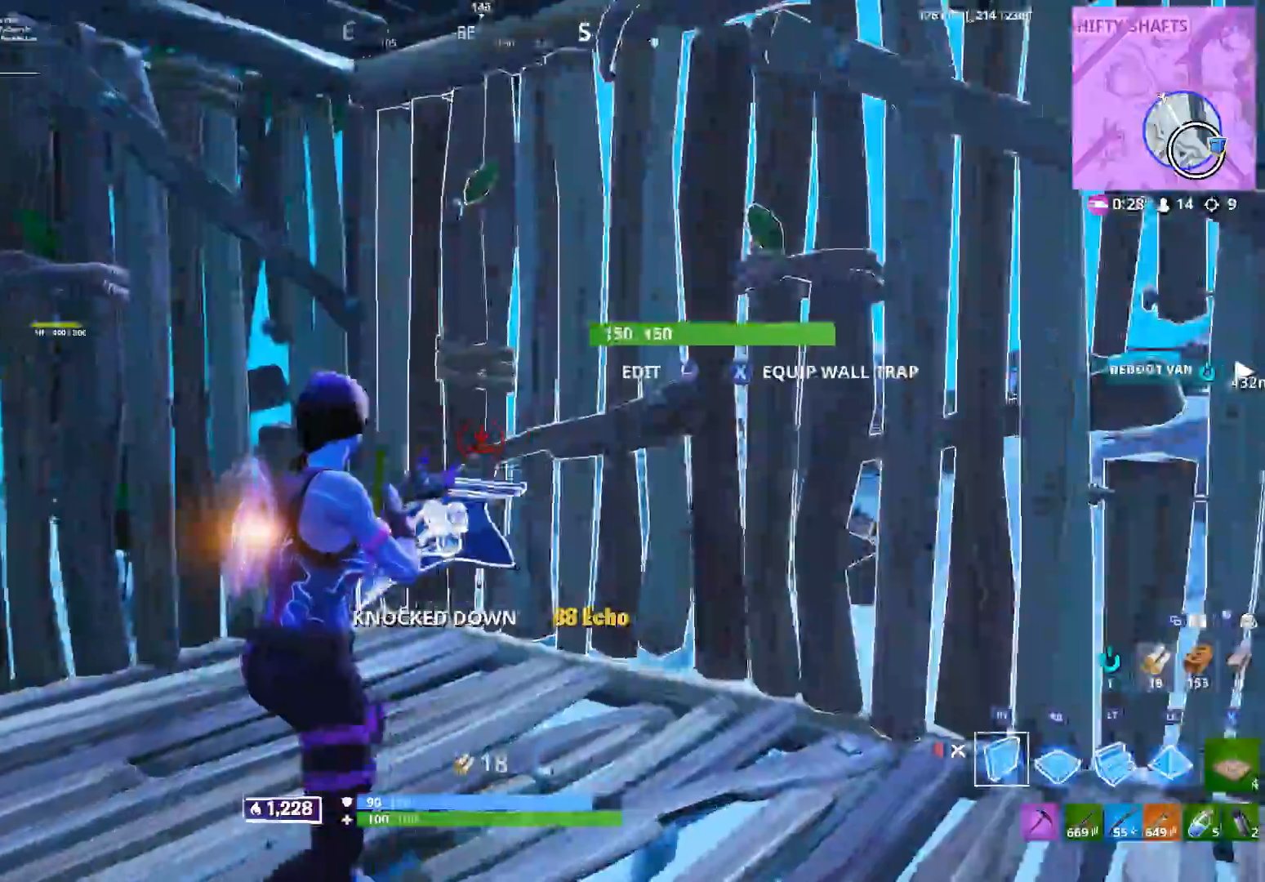
{"buttons": ["DPAD_LEFT"], "left_stick": "center", "right_stick": "center", "events": [[33, "X", "up"], [200, "DPAD_LEFT", "down"], [200, "right_stick", "up-right"], [283, "right_stick", "center"], [333, "DPAD_LEFT", "up"], [467, "DPAD_LEFT", "down"]]}
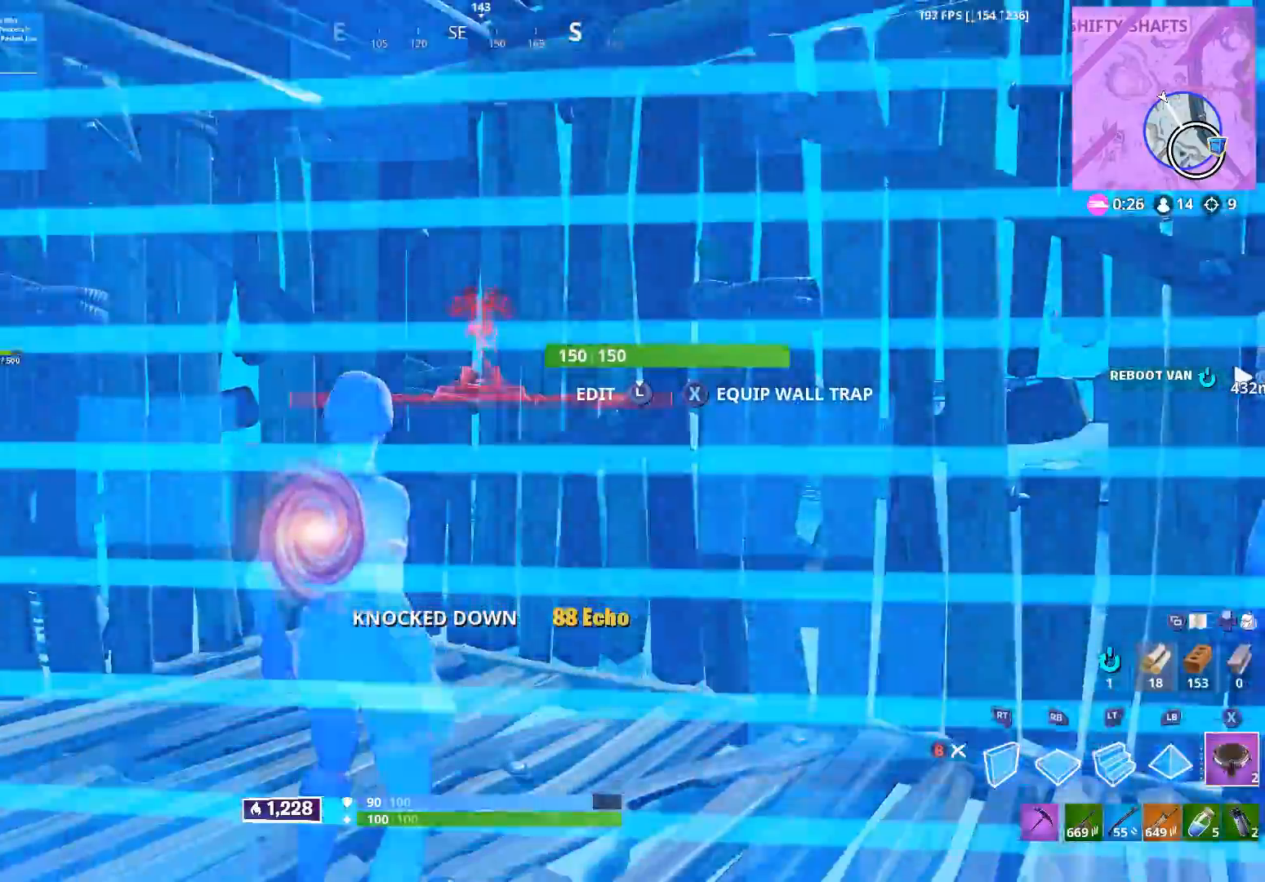
{"buttons": ["R2"], "left_stick": "up-left", "right_stick": "down-right", "events": [[83, "DPAD_LEFT", "up"], [100, "left_stick", "up-left"], [200, "B", "down"], [267, "B", "up"], [400, "L3", "down"], [467, "R2", "down"], [483, "right_stick", "down-right"], [500, "L3", "up"]]}
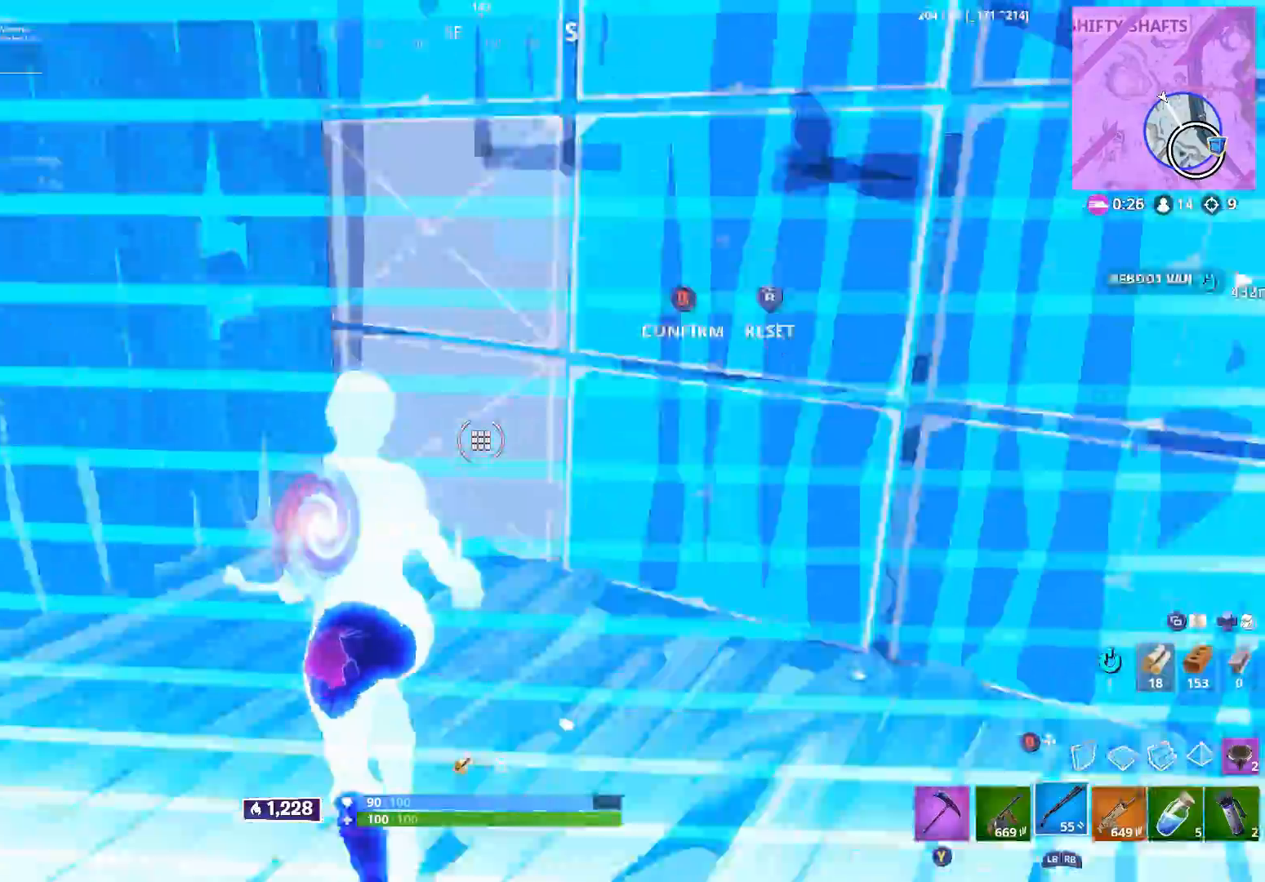
{"buttons": [], "left_stick": "up", "right_stick": "down-right", "events": [[117, "B", "down"], [117, "right_stick", "center"], [167, "B", "up"], [167, "R2", "up"], [267, "B", "down"], [267, "left_stick", "up"], [300, "right_stick", "up-right"], [350, "B", "up"], [450, "right_stick", "down-right"]]}
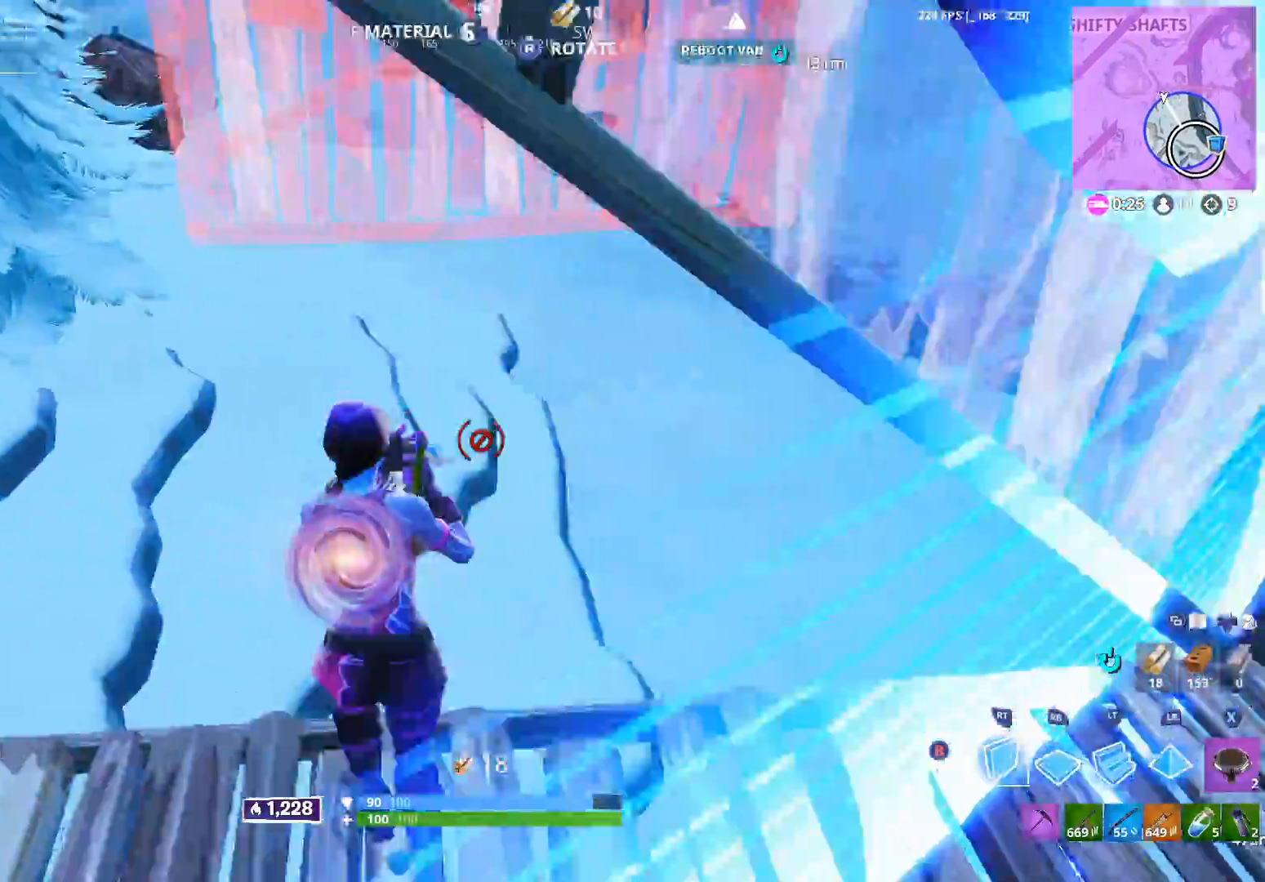
{"buttons": [], "left_stick": "up", "right_stick": "up-left", "events": [[50, "X", "down"], [83, "left_stick", "up-right"], [117, "X", "up"], [183, "X", "down"], [217, "right_stick", "center"], [250, "X", "up"], [383, "left_stick", "up"], [383, "right_stick", "up"], [450, "right_stick", "up-left"]]}
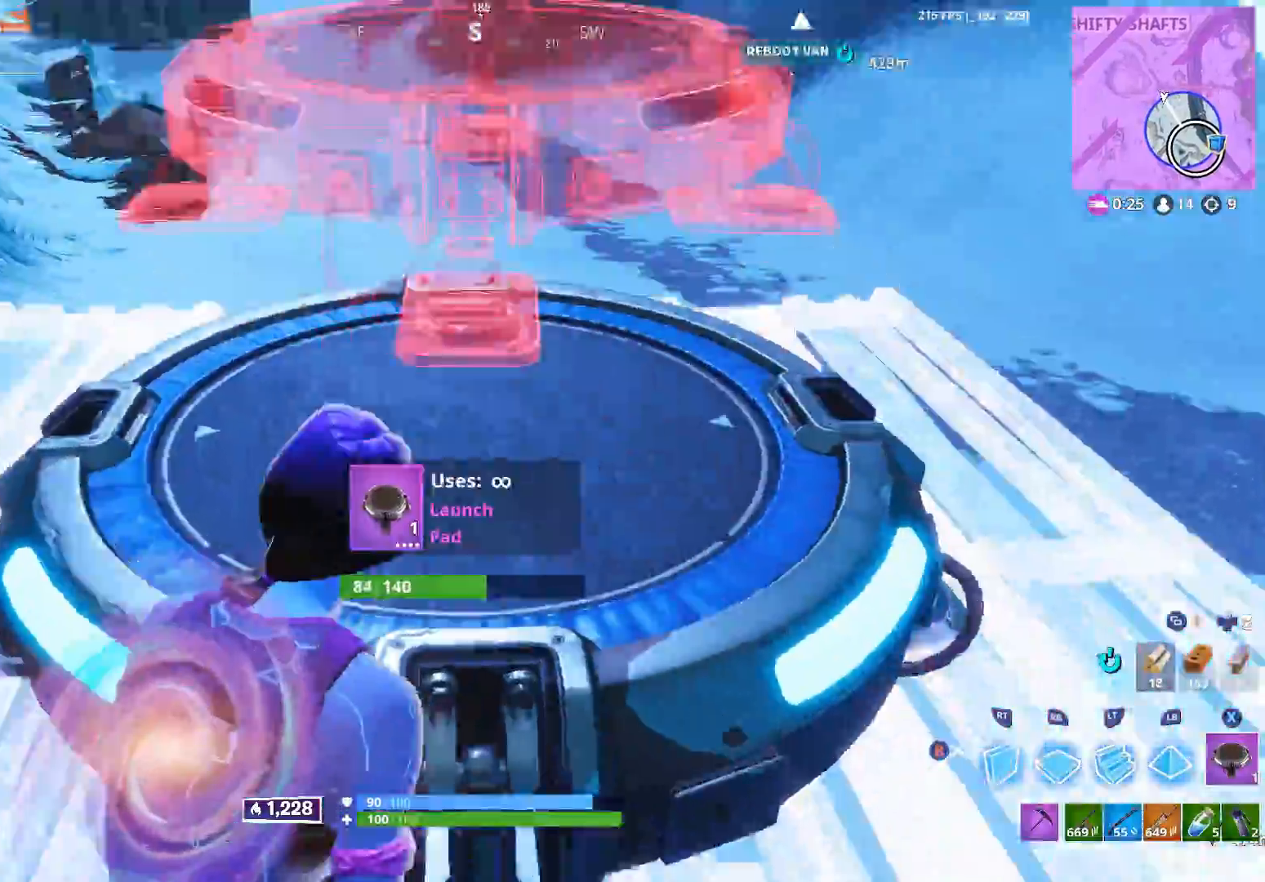
{"buttons": [], "left_stick": "up-right", "right_stick": "center", "events": [[33, "B", "down"], [100, "B", "up"], [133, "right_stick", "up-right"], [183, "A", "down"], [183, "right_stick", "center"], [250, "left_stick", "up-right"], [267, "A", "up"], [317, "right_stick", "down"], [450, "right_stick", "center"]]}
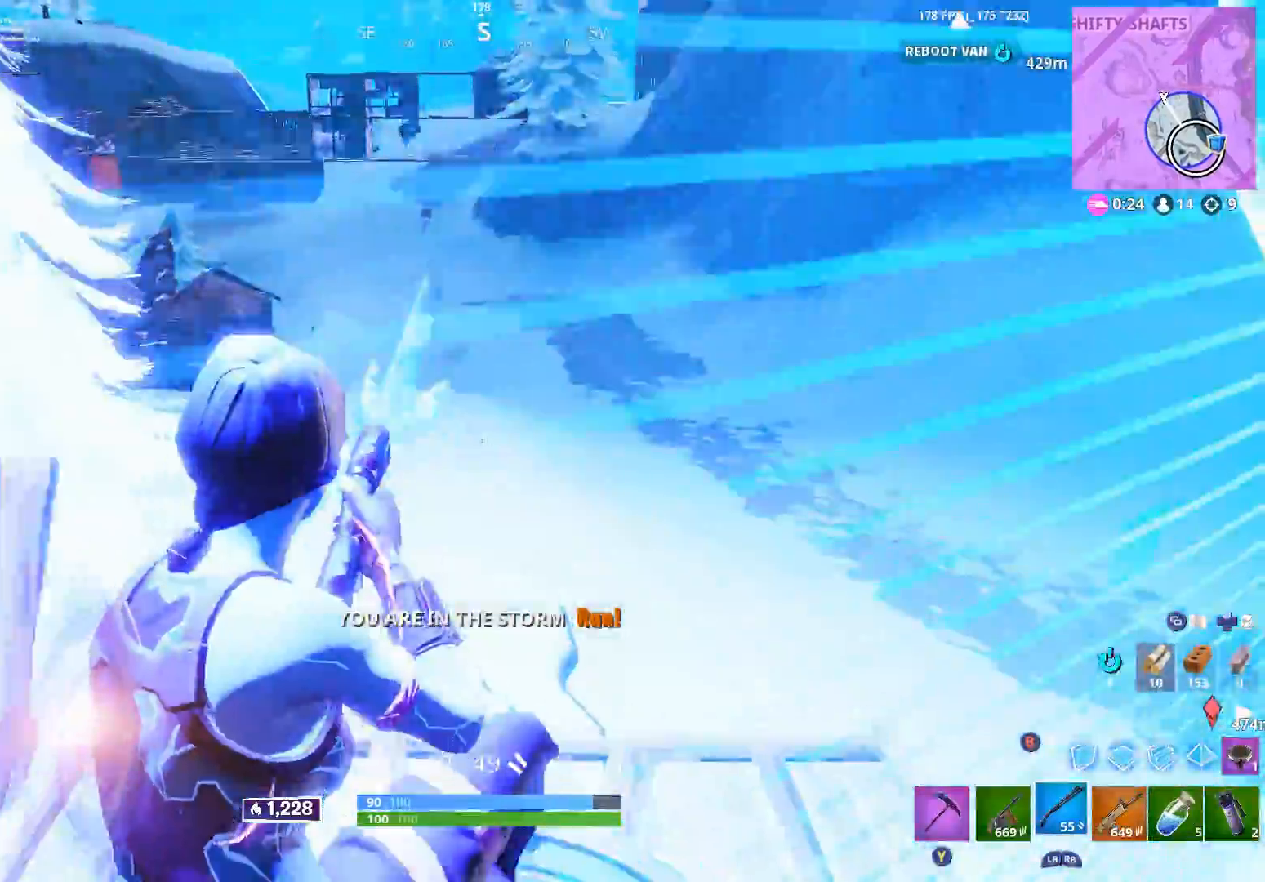
{"buttons": [], "left_stick": "up", "right_stick": "up-left", "events": [[167, "left_stick", "up-left"], [183, "right_stick", "up"], [267, "right_stick", "up-left"], [450, "left_stick", "up"]]}
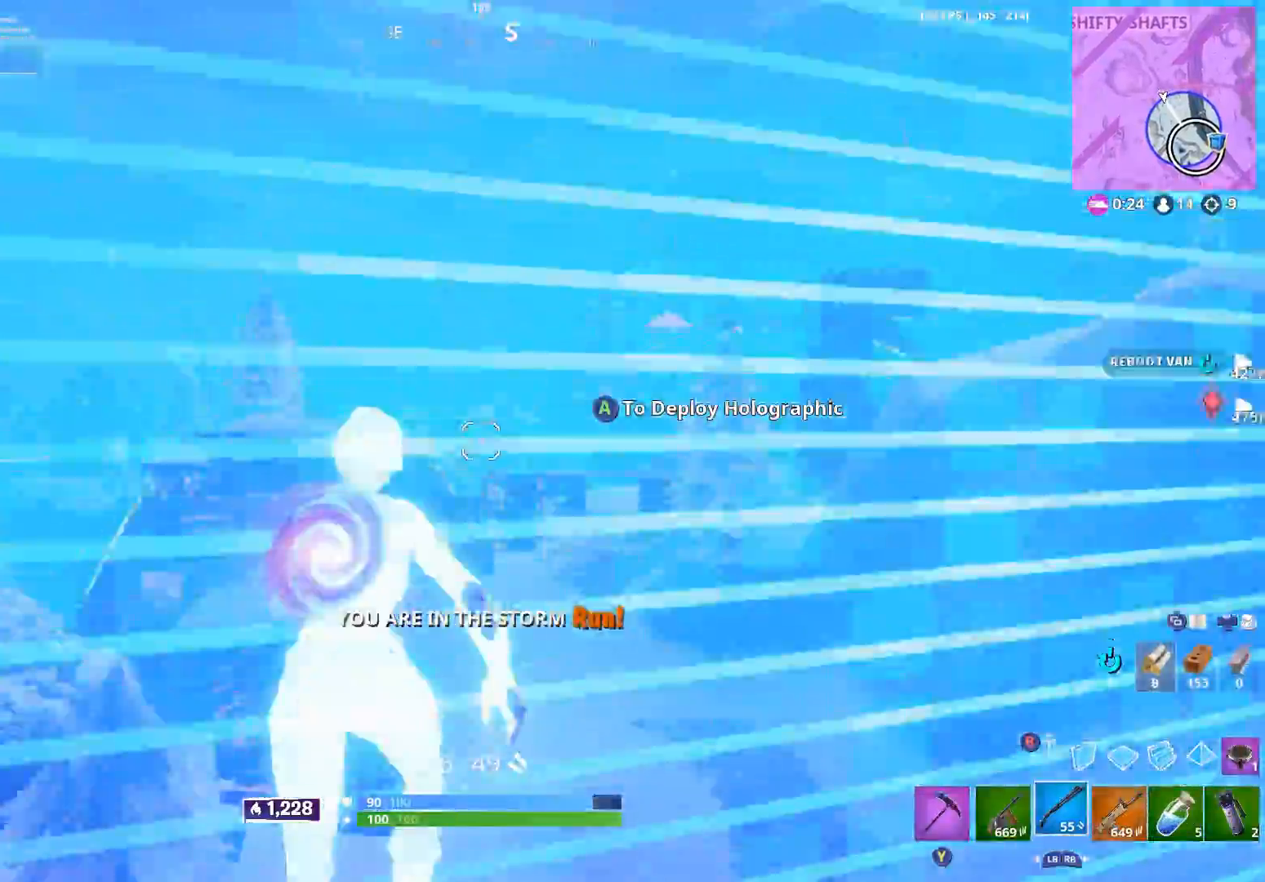
{"buttons": [], "left_stick": "up", "right_stick": "down", "events": [[67, "right_stick", "center"], [217, "right_stick", "down"]]}
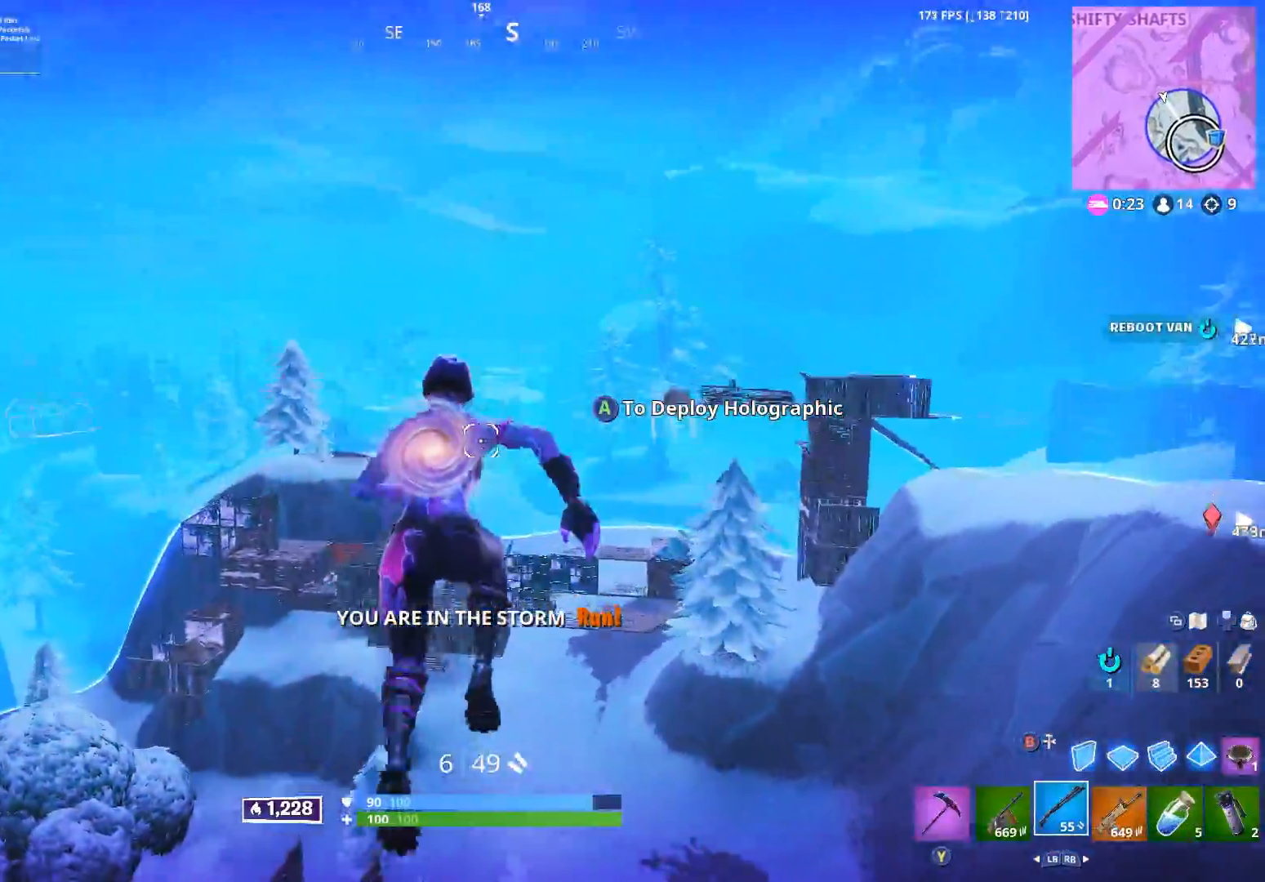
{"buttons": [], "left_stick": "up", "right_stick": "center", "events": [[167, "right_stick", "center"]]}
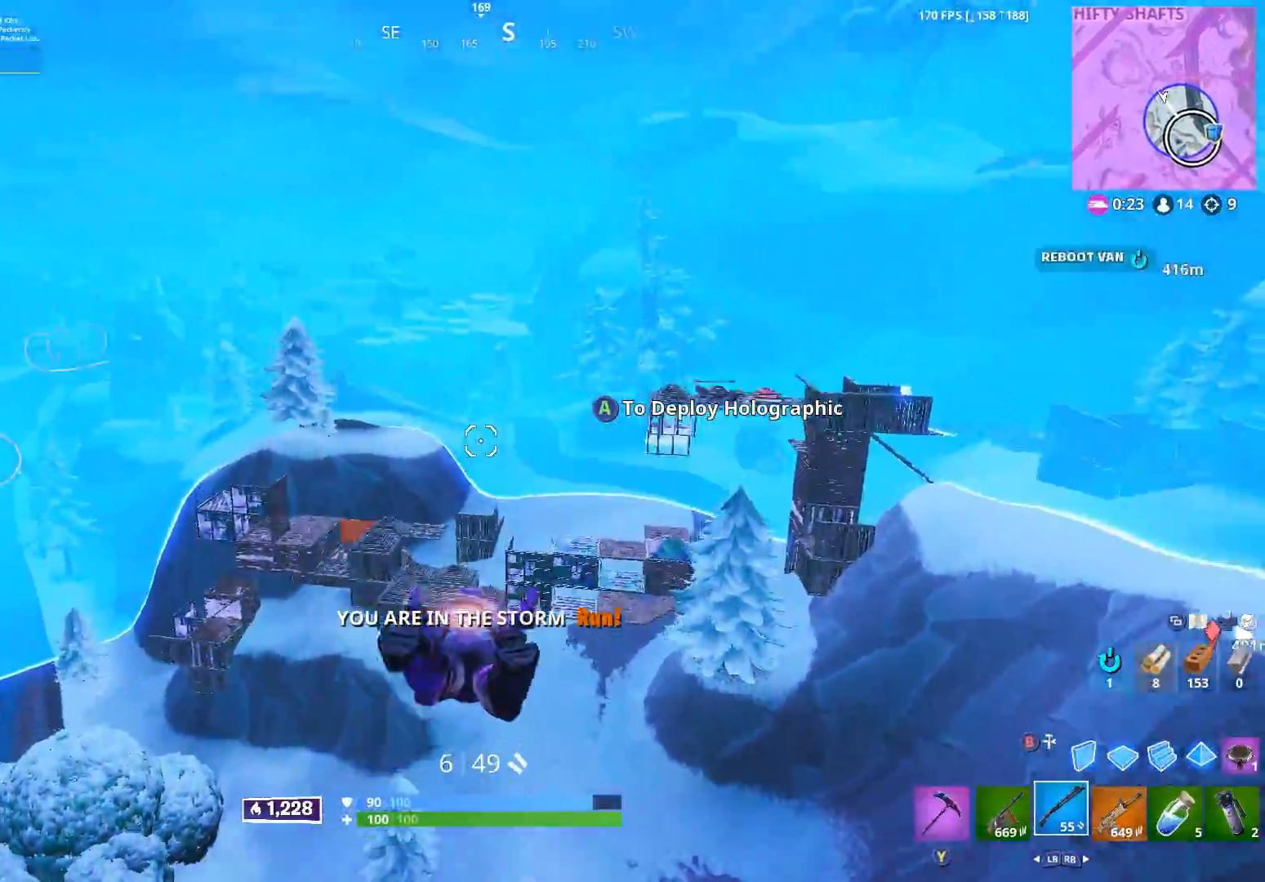
{"buttons": [], "left_stick": "left", "right_stick": "left", "events": [[67, "Y", "down"], [67, "right_stick", "up-right"], [117, "Y", "up"], [117, "left_stick", "right"], [183, "right_stick", "up"], [283, "right_stick", "center"], [417, "right_stick", "left"], [467, "left_stick", "left"]]}
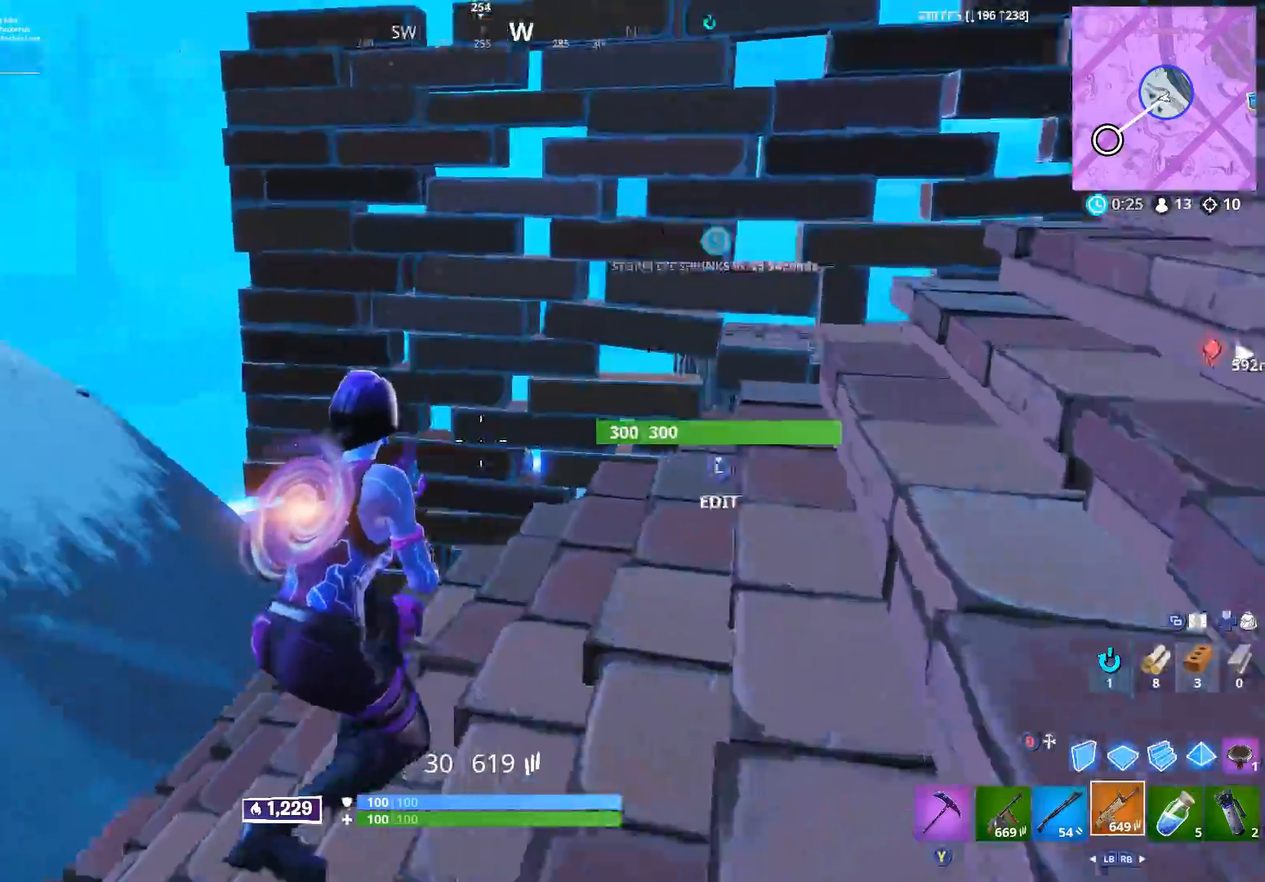
{"buttons": [], "left_stick": "left", "right_stick": "down", "events": [[200, "right_stick", "center"], [350, "B", "down"], [417, "B", "up"], [450, "right_stick", "down"]]}
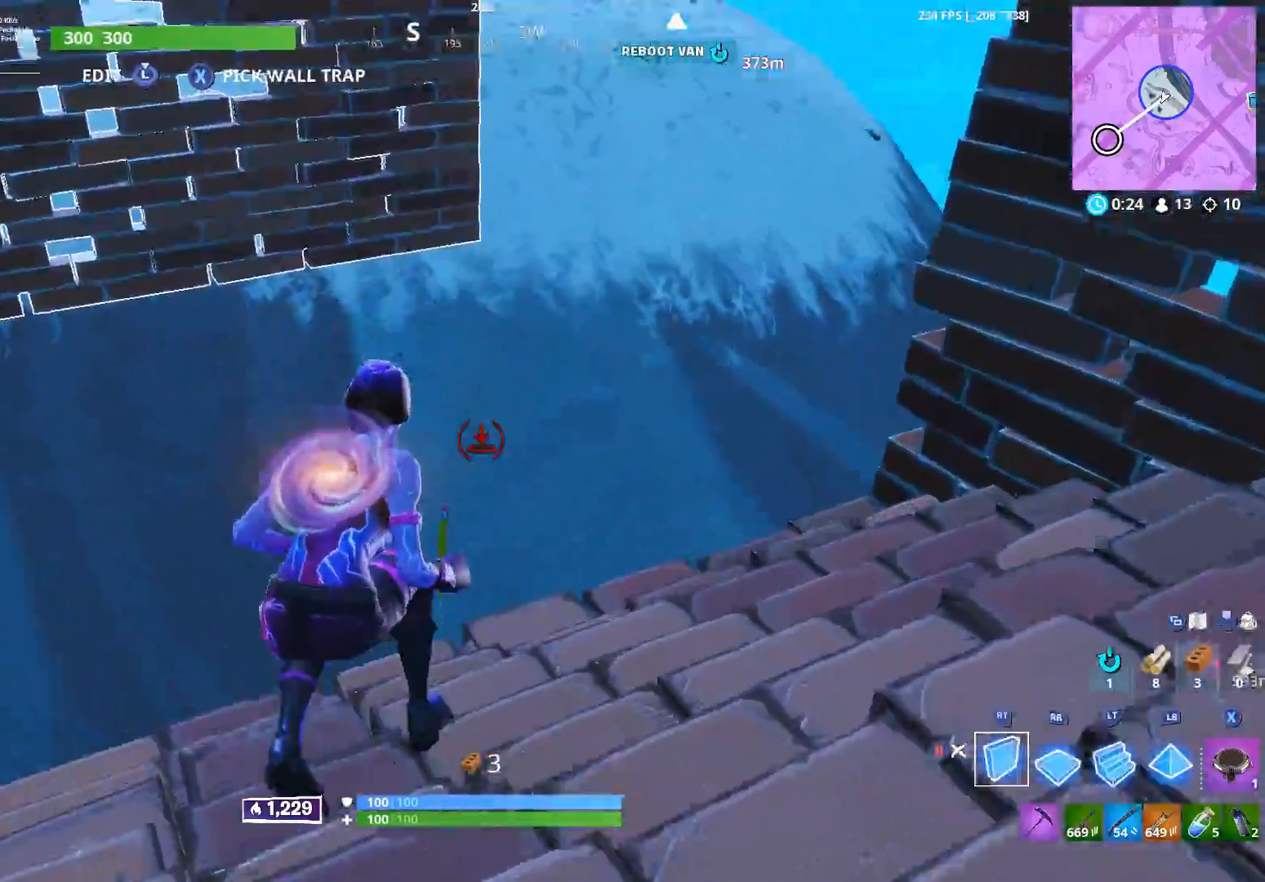
{"buttons": [], "left_stick": "down", "right_stick": "up", "events": [[67, "R1", "down"], [67, "right_stick", "center"], [117, "right_stick", "up-right"], [183, "R1", "up"], [283, "R2", "down"], [317, "right_stick", "up"], [467, "left_stick", "down"], [500, "R2", "up"]]}
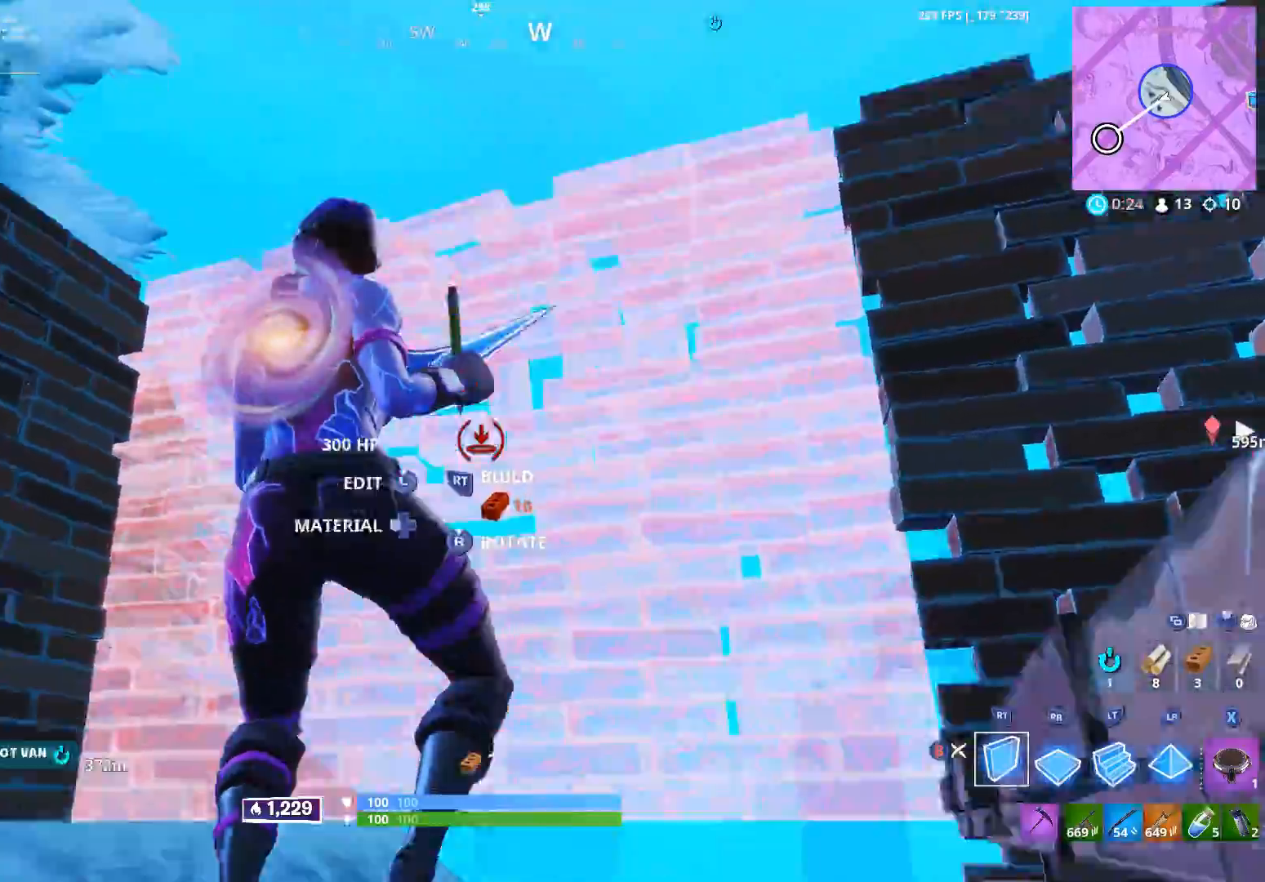
{"buttons": [], "left_stick": "right", "right_stick": "right", "events": [[17, "right_stick", "down"], [33, "left_stick", "down-right"], [200, "right_stick", "center"], [300, "right_stick", "right"], [317, "B", "down"], [400, "B", "up"], [417, "left_stick", "right"]]}
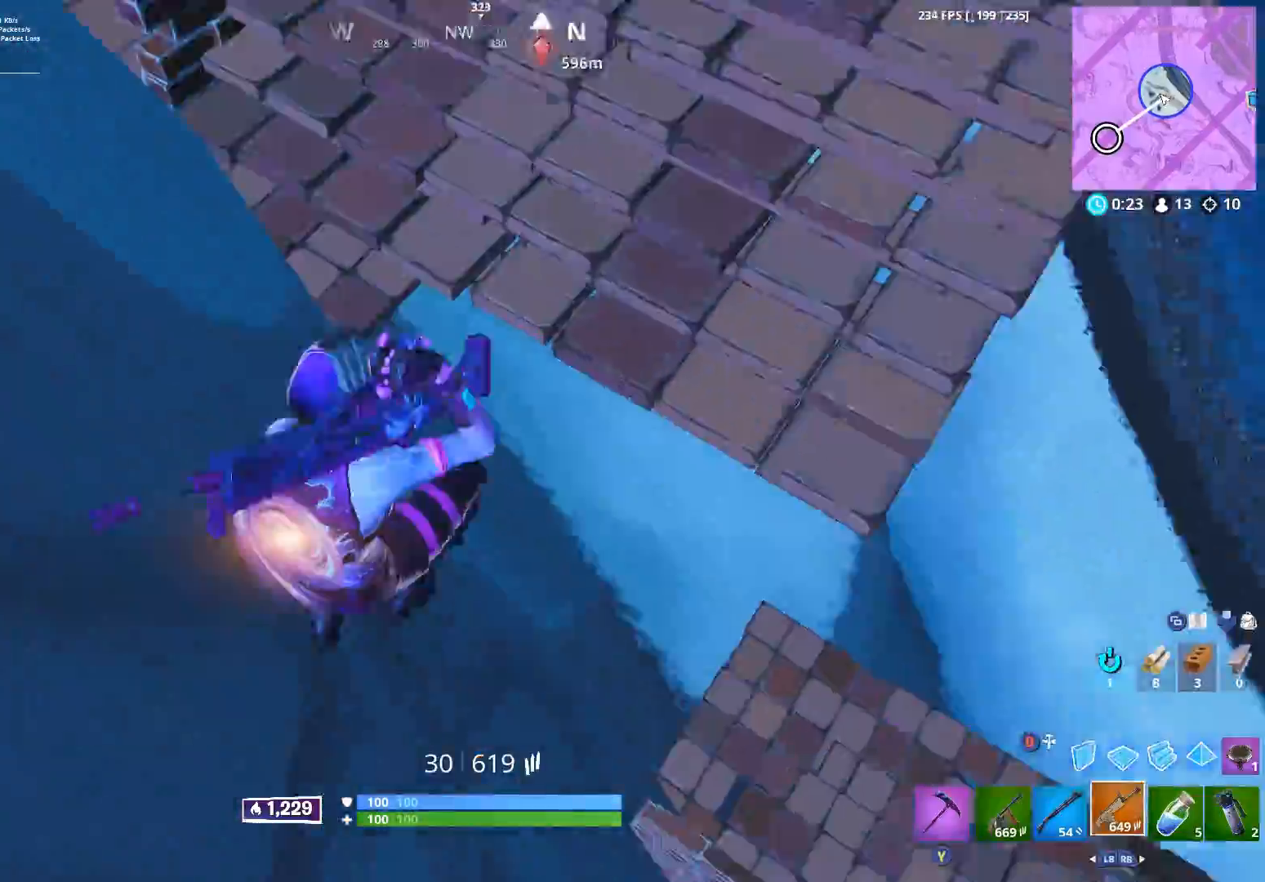
{"buttons": [], "left_stick": "up", "right_stick": "center", "events": [[267, "right_stick", "up"], [300, "left_stick", "up-right"], [417, "left_stick", "up"], [483, "right_stick", "center"]]}
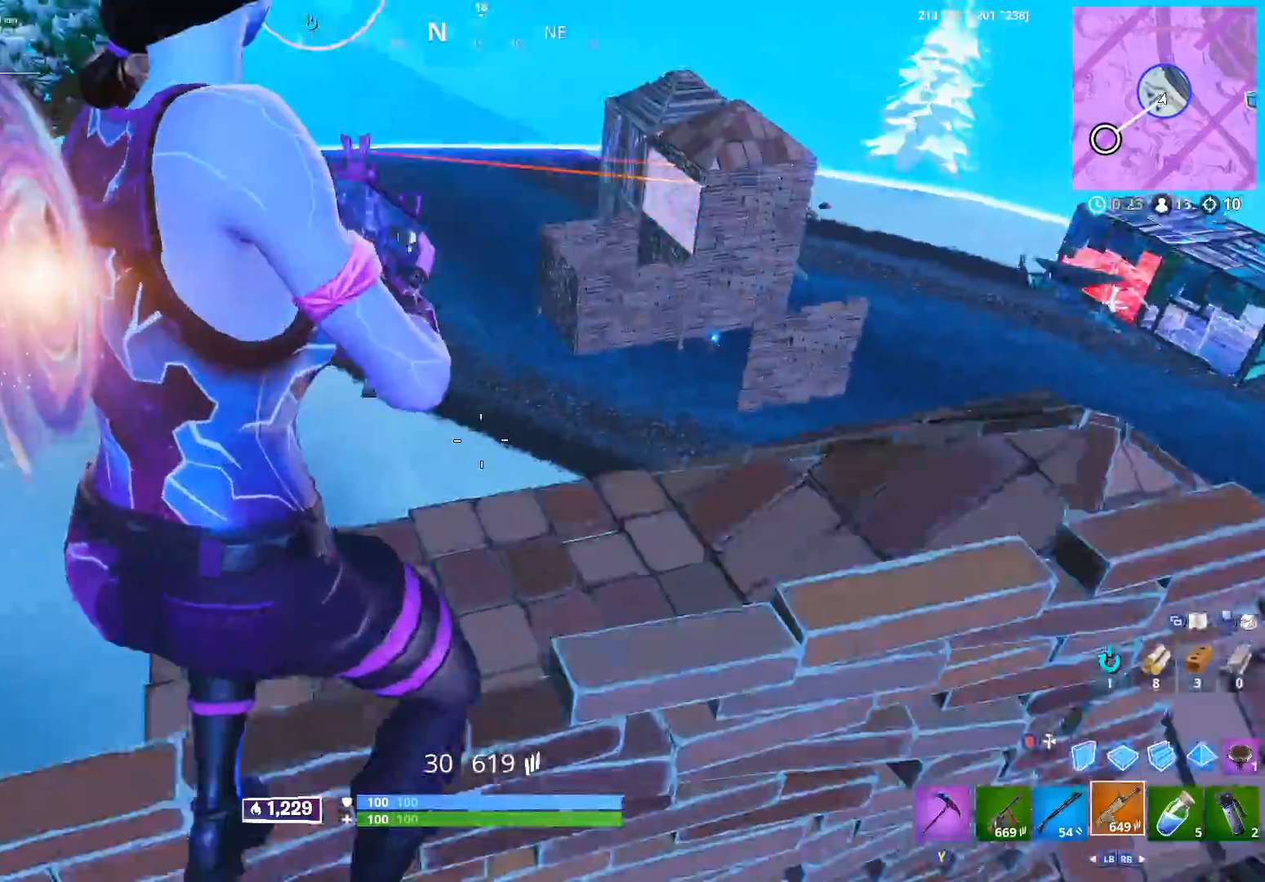
{"buttons": [], "left_stick": "right", "right_stick": "center", "events": [[33, "right_stick", "right"], [100, "left_stick", "up-right"], [233, "right_stick", "center"], [450, "left_stick", "right"]]}
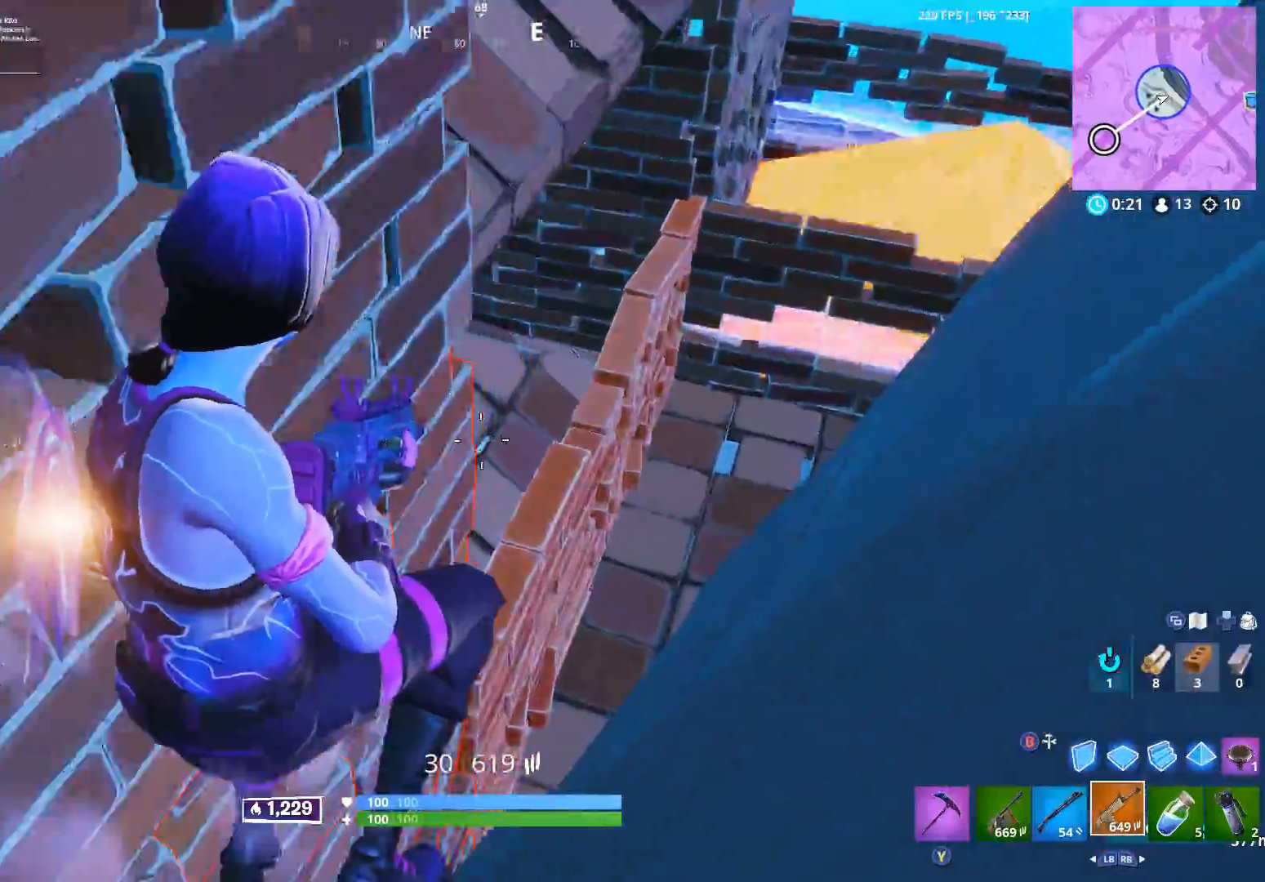
{"buttons": [], "left_stick": "right", "right_stick": "up-left", "events": [[133, "right_stick", "up"], [233, "right_stick", "up-left"]]}
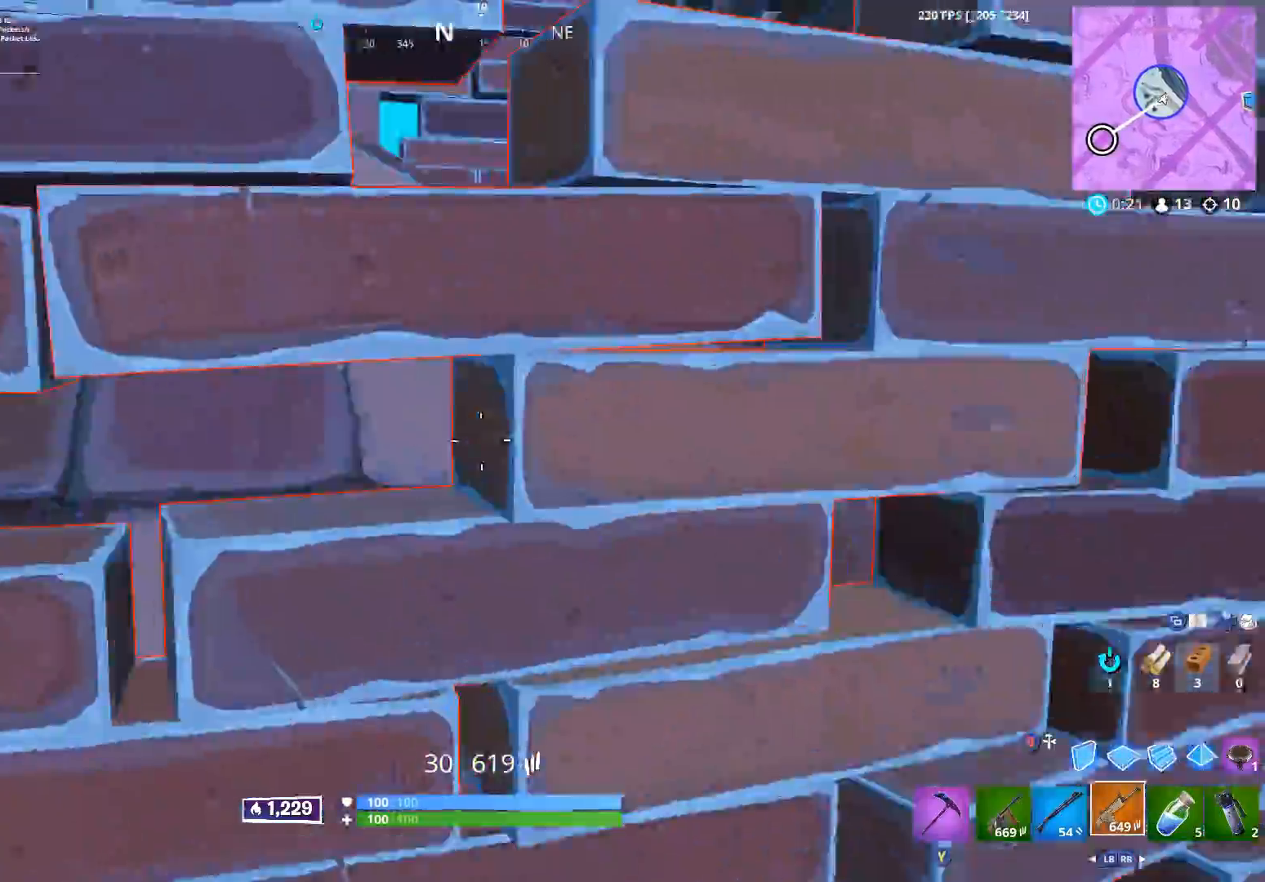
{"buttons": ["A"], "left_stick": "up-right", "right_stick": "down", "events": [[83, "A", "down"], [83, "right_stick", "center"], [133, "right_stick", "right"], [150, "A", "up"], [250, "L1", "down"], [300, "left_stick", "up-right"], [333, "L1", "up"], [350, "right_stick", "down-right"], [417, "A", "down"], [450, "right_stick", "down"]]}
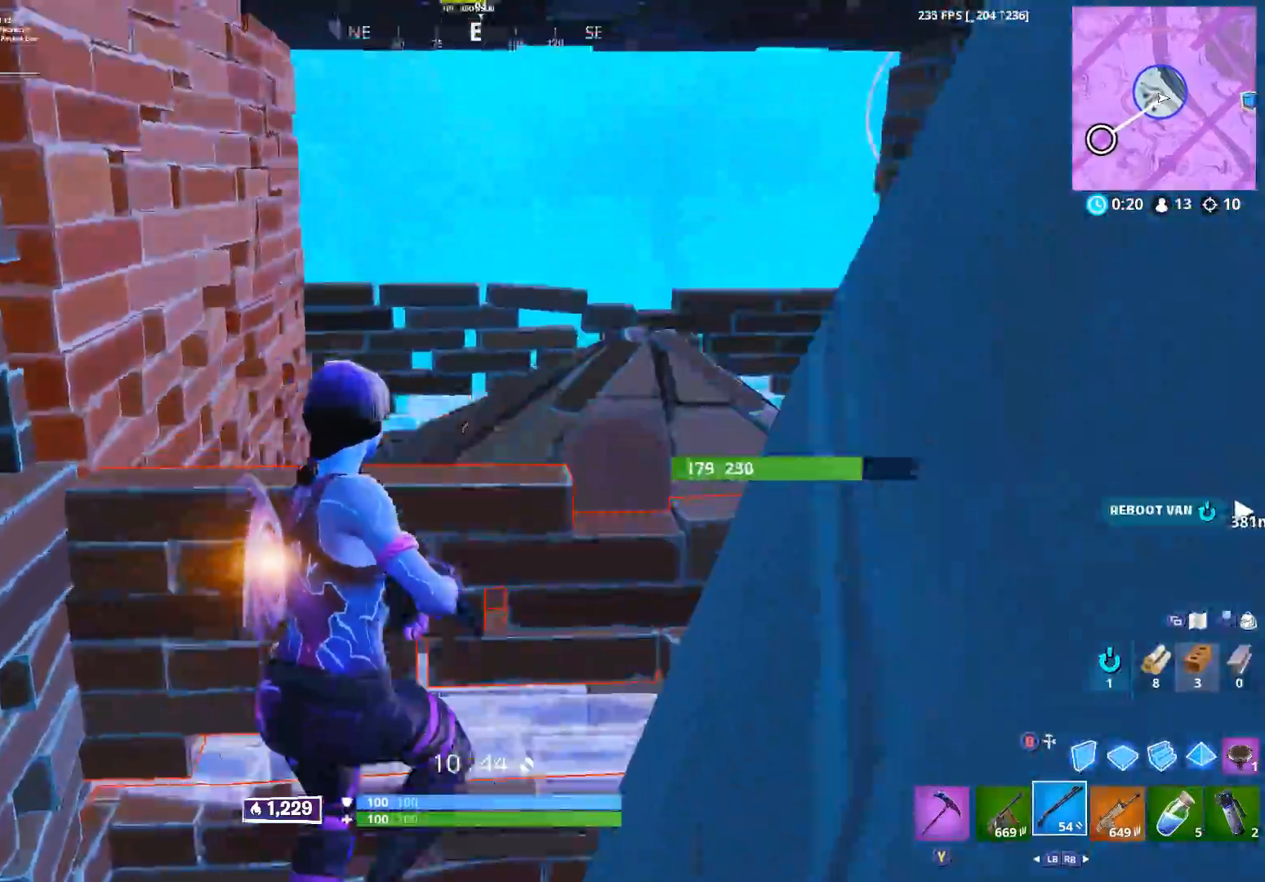
{"buttons": [], "left_stick": "up", "right_stick": "up", "events": [[17, "A", "up"], [183, "right_stick", "down-left"], [200, "left_stick", "up"], [300, "right_stick", "down"], [400, "right_stick", "right"], [500, "right_stick", "up"]]}
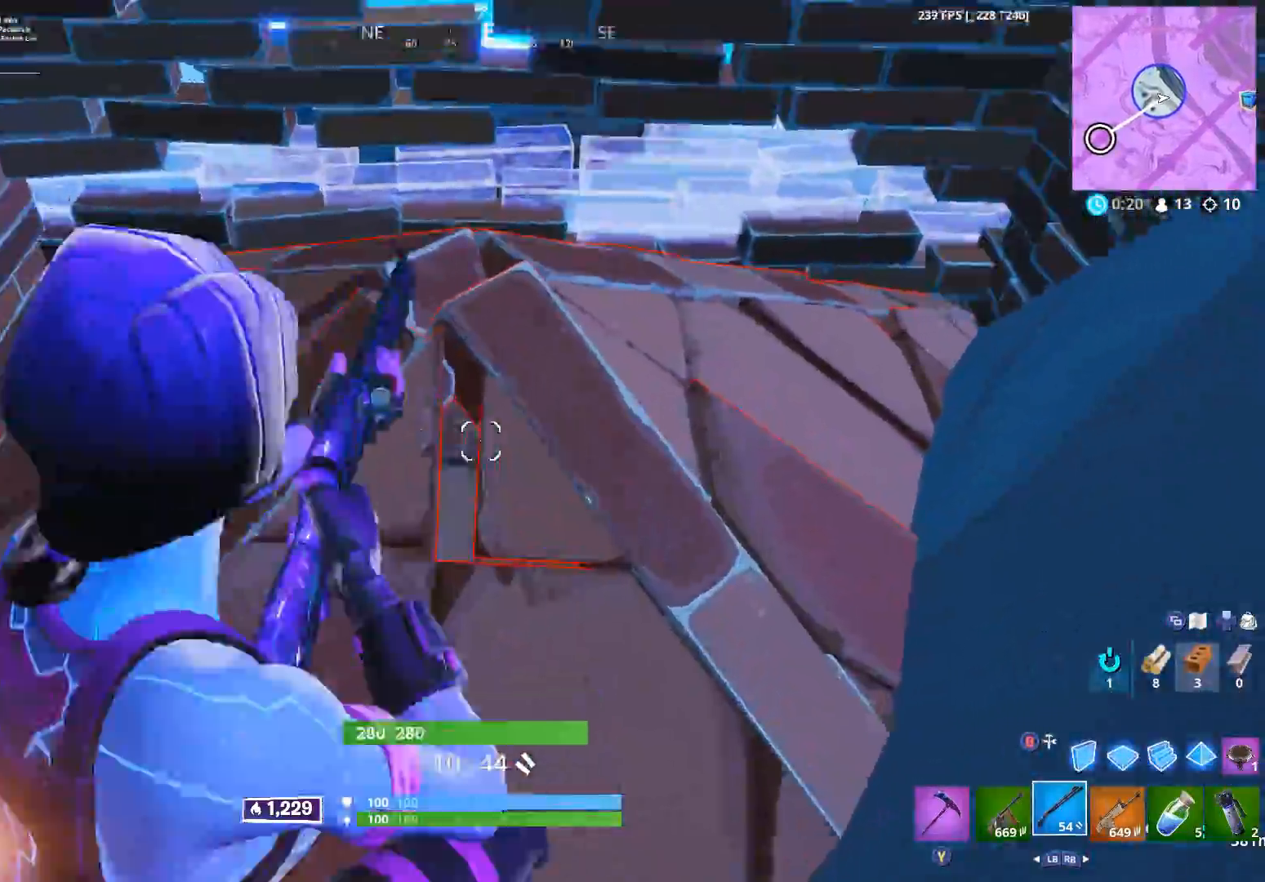
{"buttons": ["A"], "left_stick": "up-right", "right_stick": "down-left", "events": [[100, "right_stick", "center"], [333, "right_stick", "down"], [400, "left_stick", "up-right"], [483, "A", "down"], [500, "right_stick", "down-left"]]}
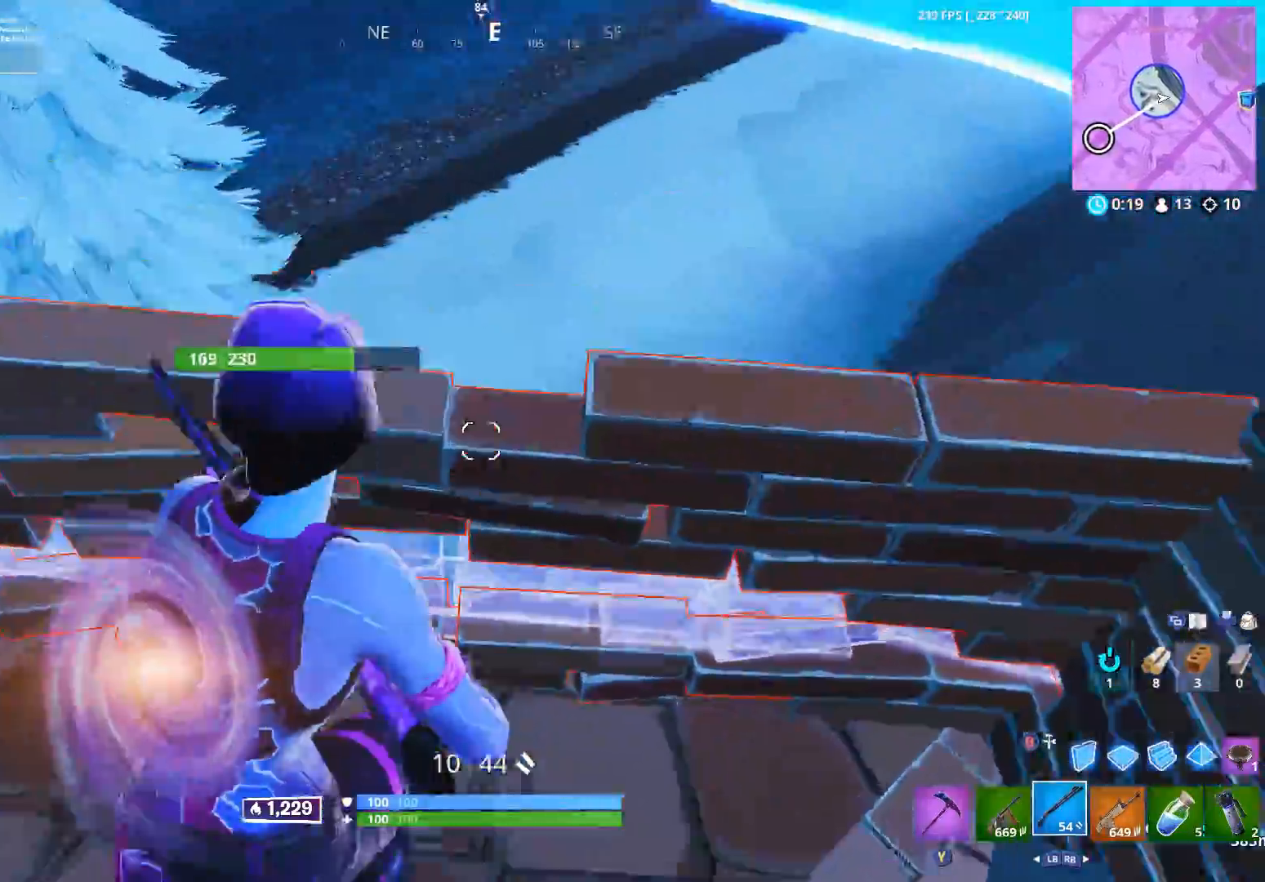
{"buttons": [], "left_stick": "down", "right_stick": "center", "events": [[83, "A", "up"], [133, "right_stick", "up"], [150, "left_stick", "down-right"], [217, "left_stick", "down"], [500, "right_stick", "center"]]}
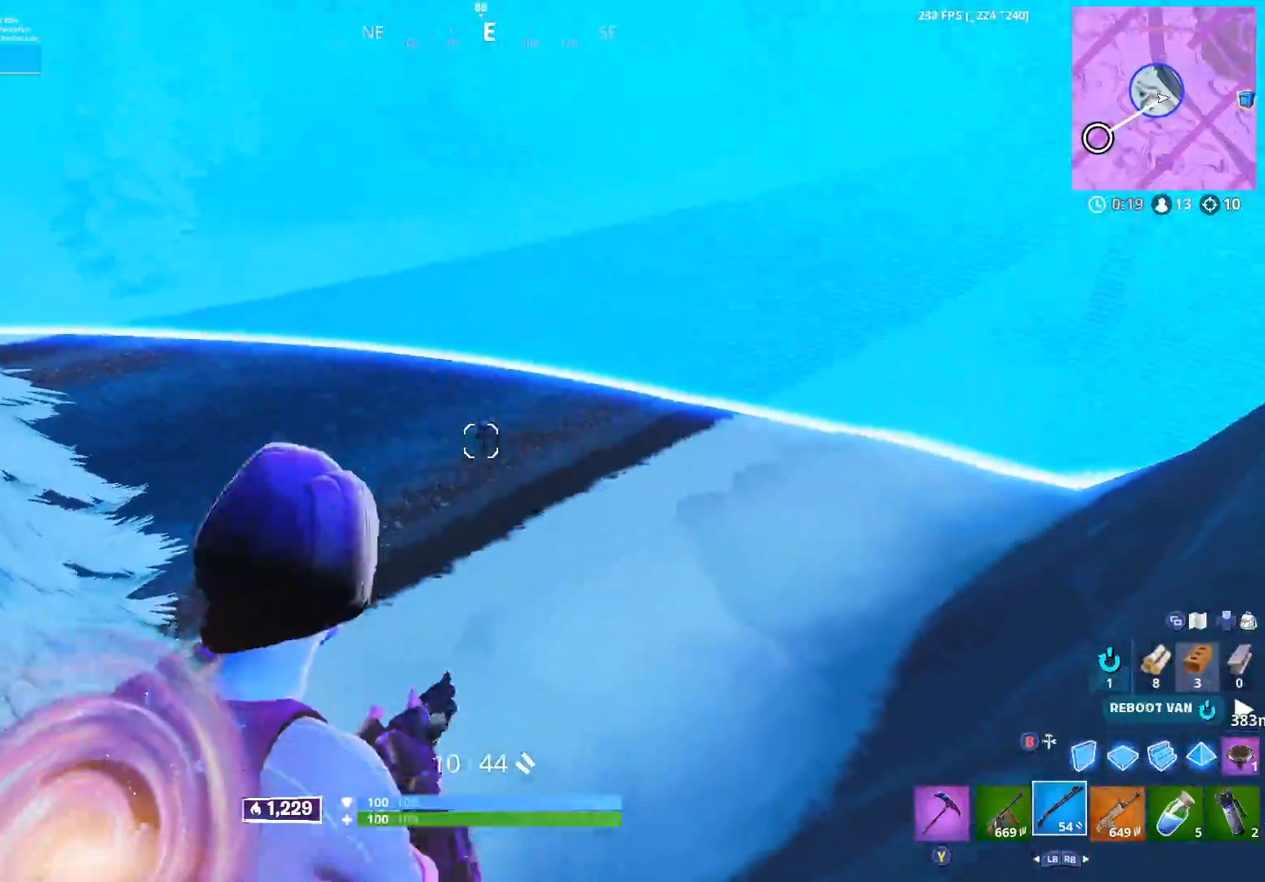
{"buttons": [], "left_stick": "down", "right_stick": "up-right", "events": [[167, "right_stick", "up-right"], [200, "R2", "down"], [250, "R1", "down"], [267, "right_stick", "center"], [333, "R1", "up"], [333, "right_stick", "down-left"], [350, "R2", "up"], [433, "right_stick", "down-right"], [500, "right_stick", "up-right"]]}
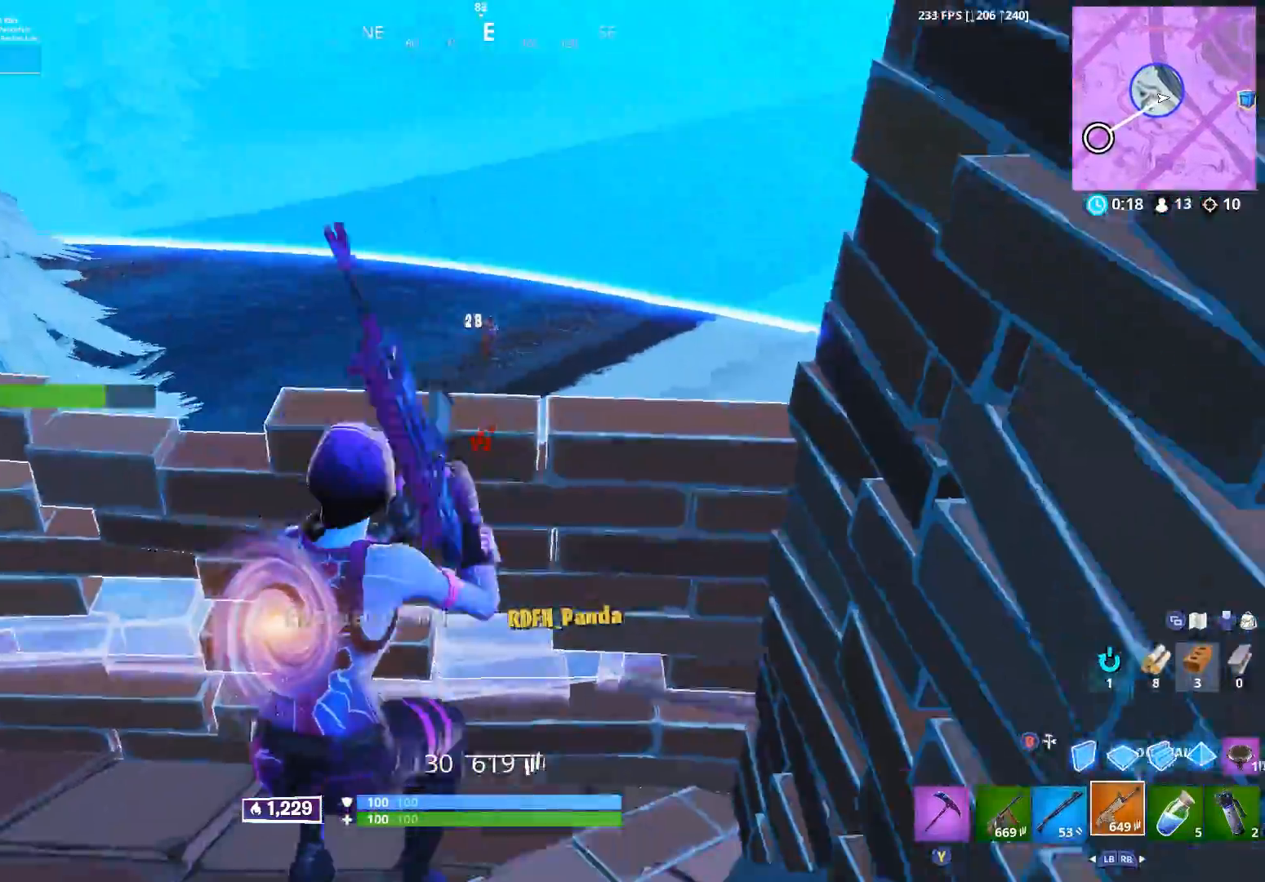
{"buttons": ["R3"], "left_stick": "down-left", "right_stick": "left", "events": [[50, "left_stick", "left"], [50, "right_stick", "center"], [250, "left_stick", "up-left"], [383, "right_stick", "left"], [417, "left_stick", "down-left"], [450, "R3", "down"]]}
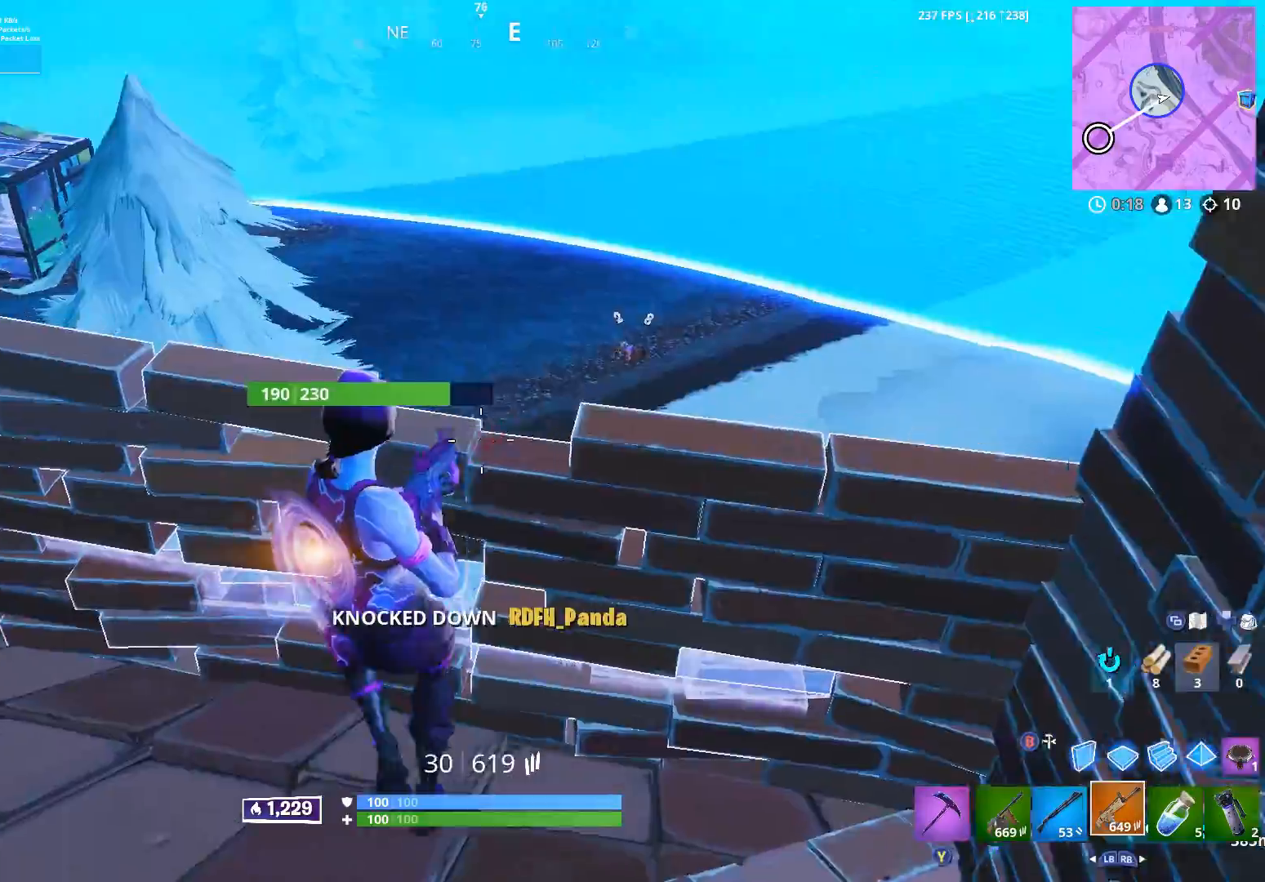
{"buttons": [], "left_stick": "down-left", "right_stick": "left", "events": [[33, "right_stick", "center"], [50, "R3", "up"], [50, "left_stick", "center"], [100, "left_stick", "up"], [300, "right_stick", "left"], [317, "left_stick", "right"], [433, "left_stick", "down-left"]]}
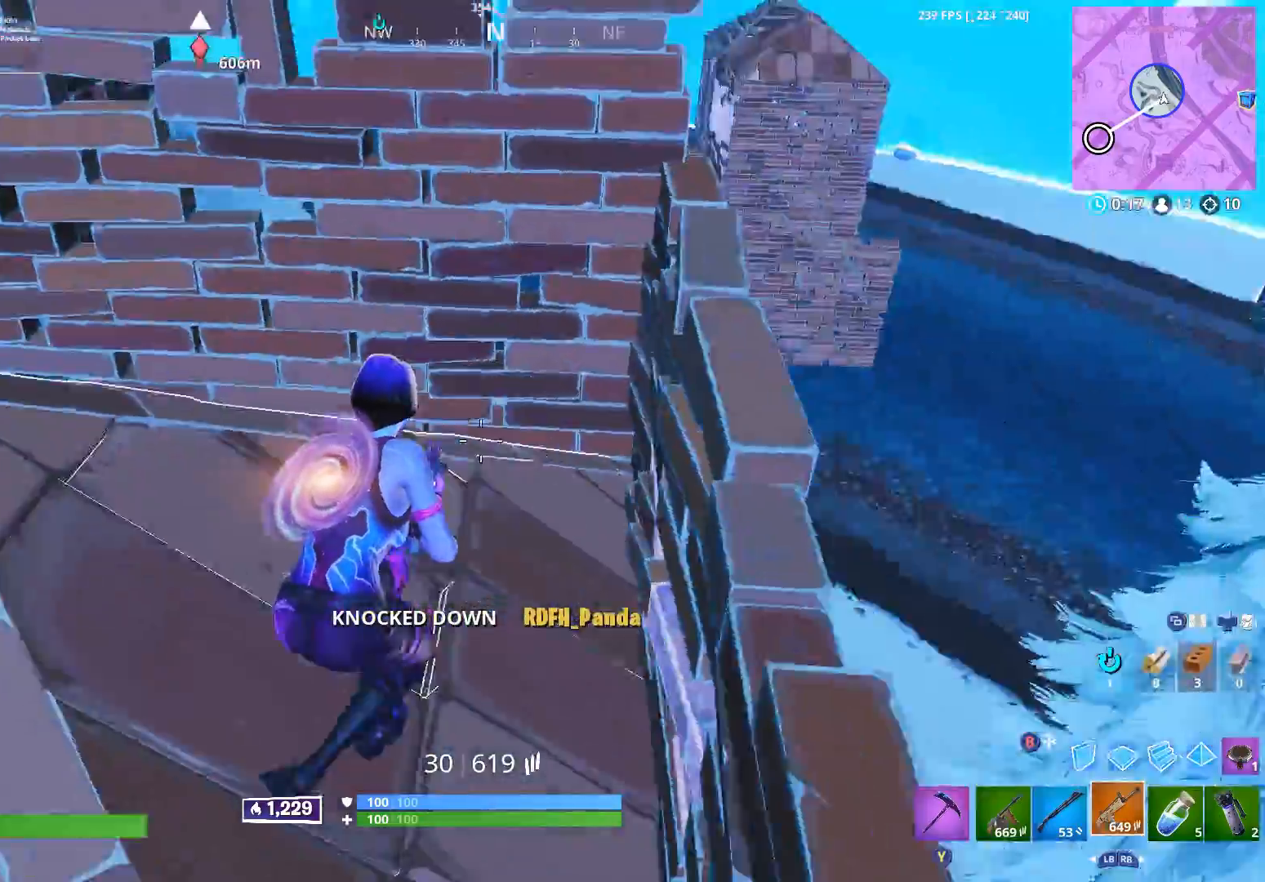
{"buttons": [], "left_stick": "up", "right_stick": "right", "events": [[50, "right_stick", "up-left"], [150, "left_stick", "down-right"], [200, "left_stick", "center"], [200, "right_stick", "up-right"], [267, "right_stick", "right"], [450, "left_stick", "up"]]}
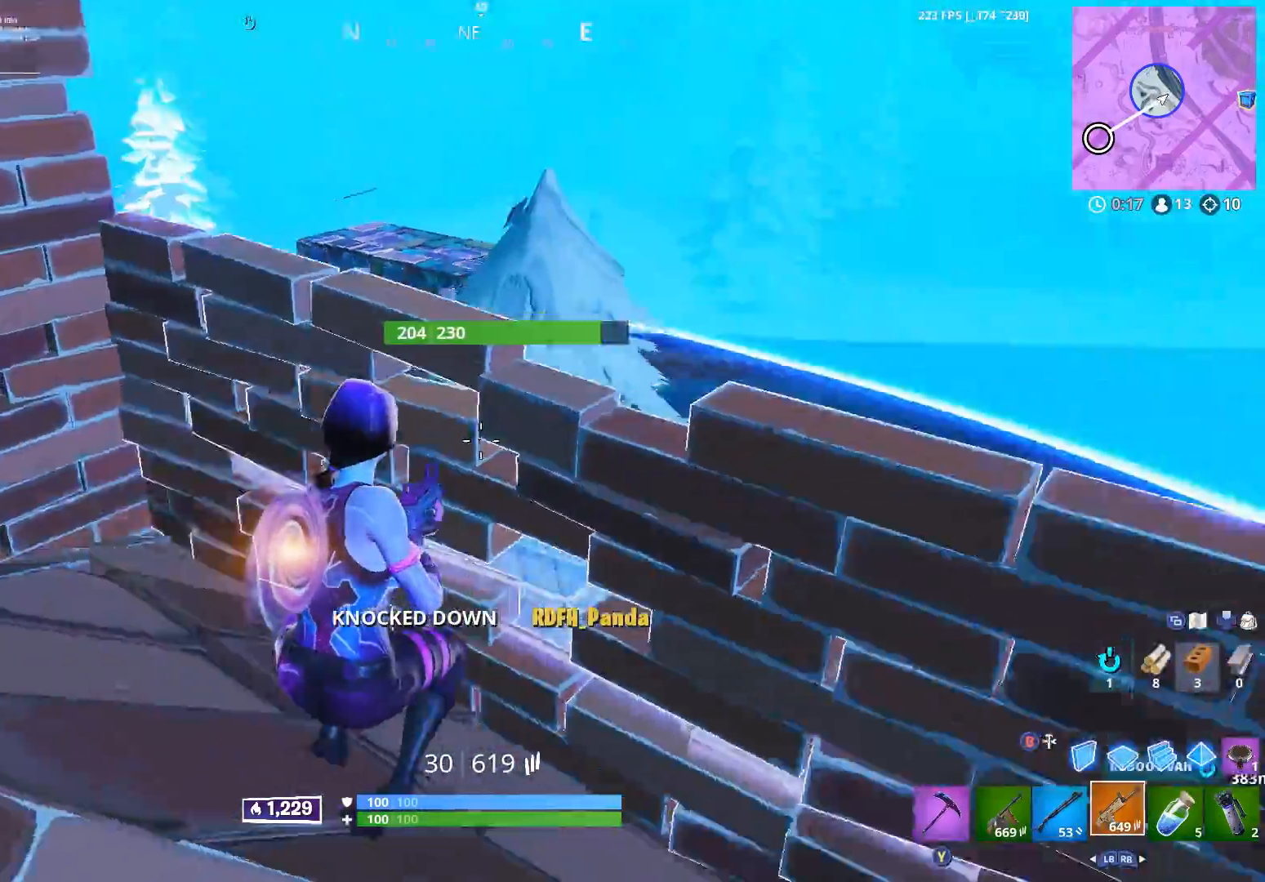
{"buttons": [], "left_stick": "right", "right_stick": "down", "events": [[17, "left_stick", "up-left"], [183, "A", "down"], [200, "right_stick", "center"], [267, "A", "up"], [267, "right_stick", "up-left"], [283, "left_stick", "center"], [417, "left_stick", "right"], [433, "right_stick", "center"], [500, "right_stick", "down"]]}